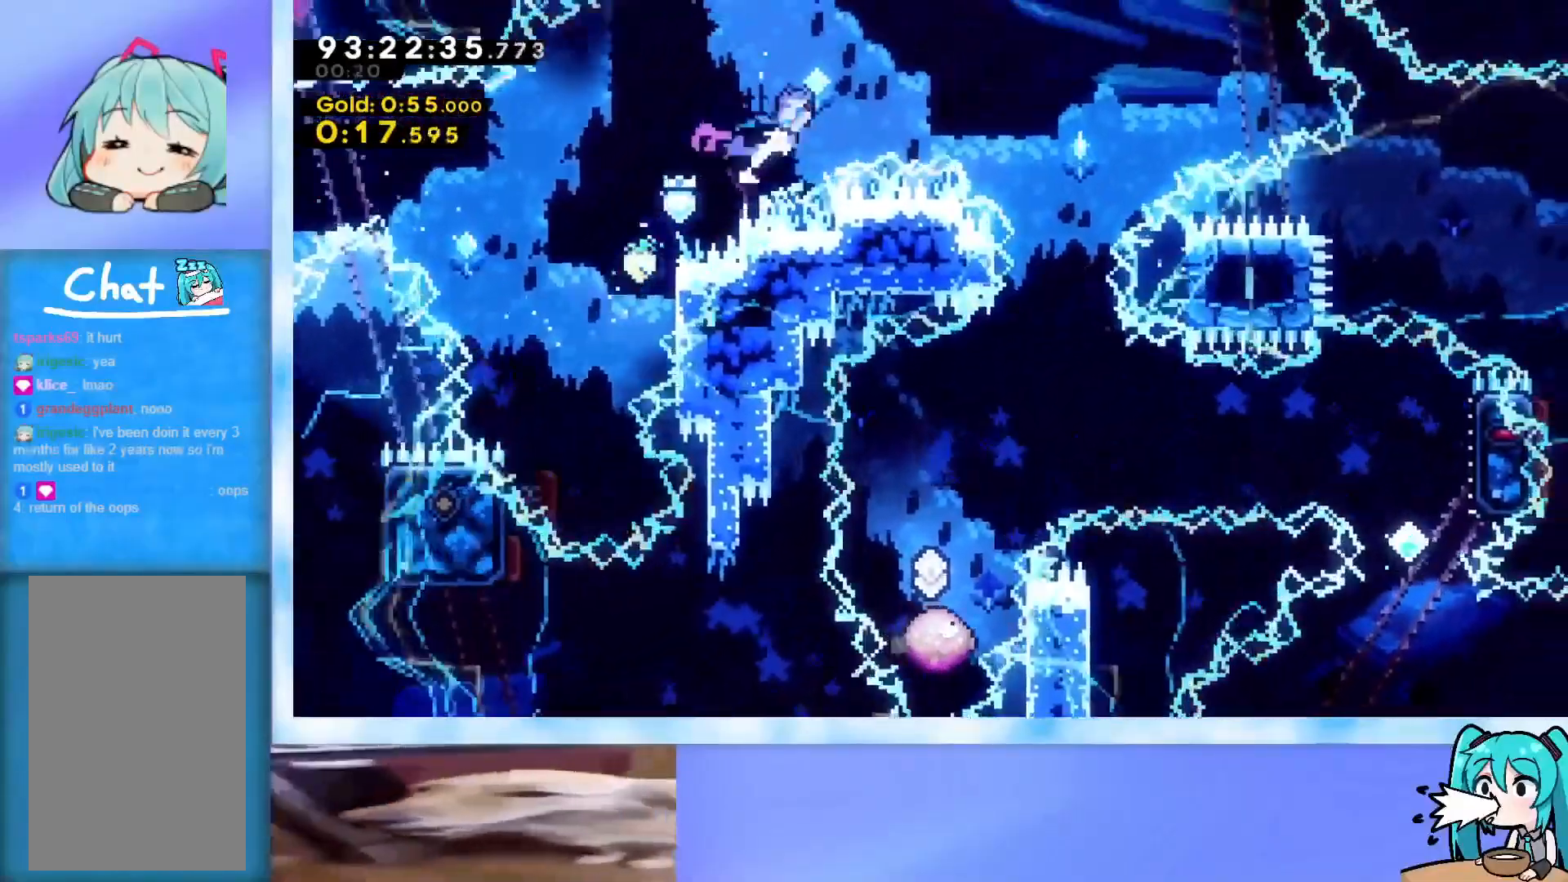
Gameplay with keyboard; each line is a JSON object with the keys held at the frame after it. "events" lists presses ("down") and releases ("up") of "dash", "demo", "down", "grab", "j2", "jump", "left", "pause", "right" and "up" between this image and that frame as [ms after this image, input, new state], when the widget could be followed in between. No other keys are recorded. Mouse input is not recorded. Key names are as the overlay labels them; some are game actions (e.g. jump) rather than physical keys.
{"keys": ["down", "jump", "right"], "events": [[16, "demo", "up"], [166, "up", "up"], [267, "down", "down"], [450, "jump", "down"]]}
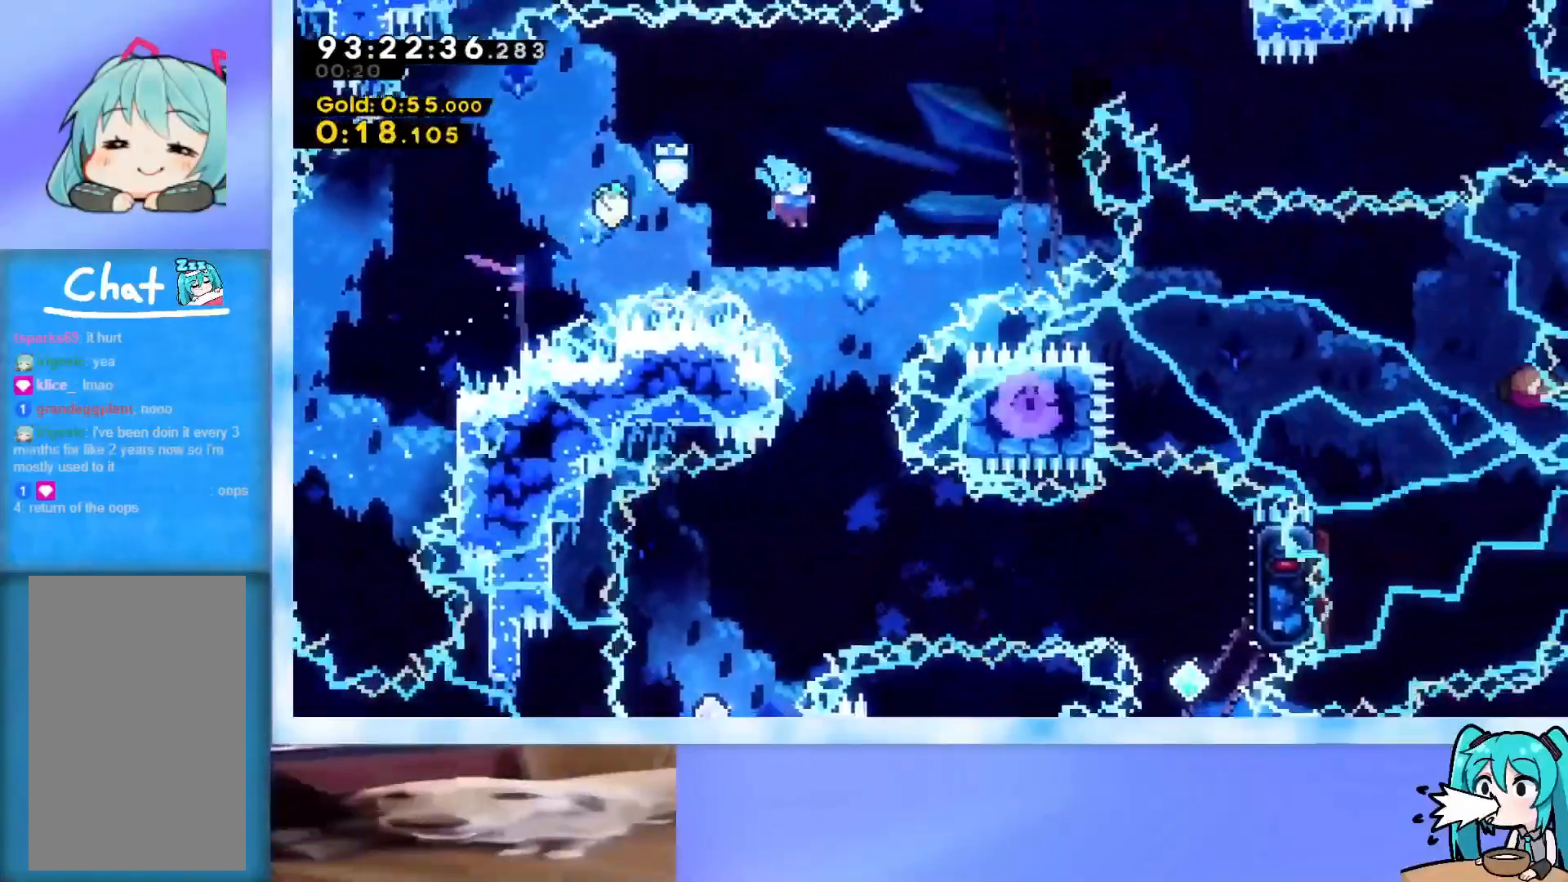
{"keys": ["down", "jump", "left"], "events": [[84, "right", "up"], [234, "left", "down"]]}
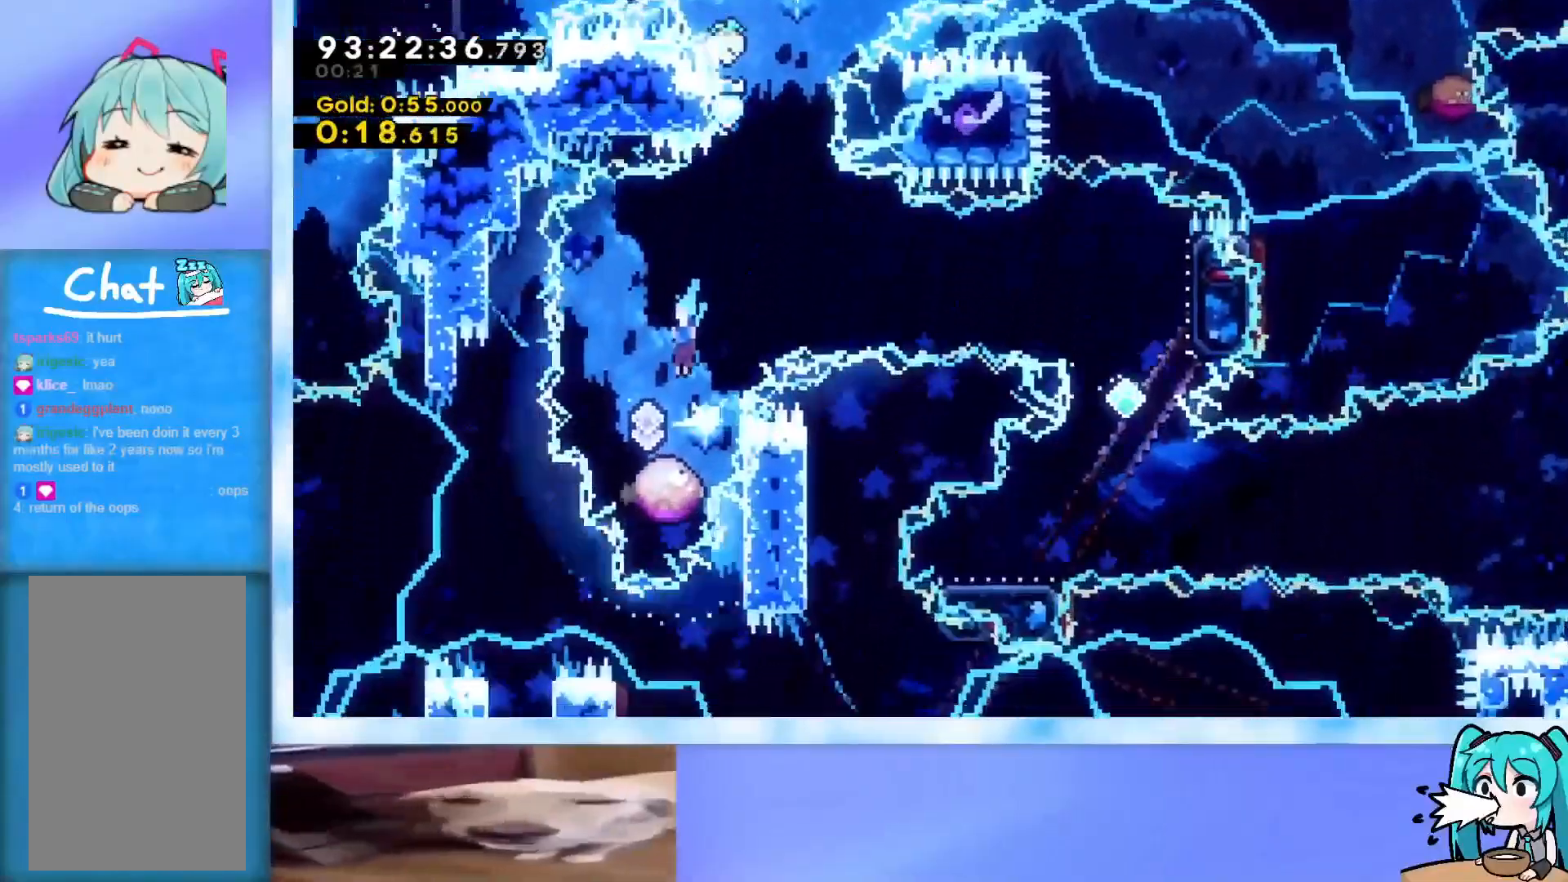
{"keys": ["jump", "right"], "events": [[16, "left", "up"], [150, "down", "up"], [250, "right", "down"]]}
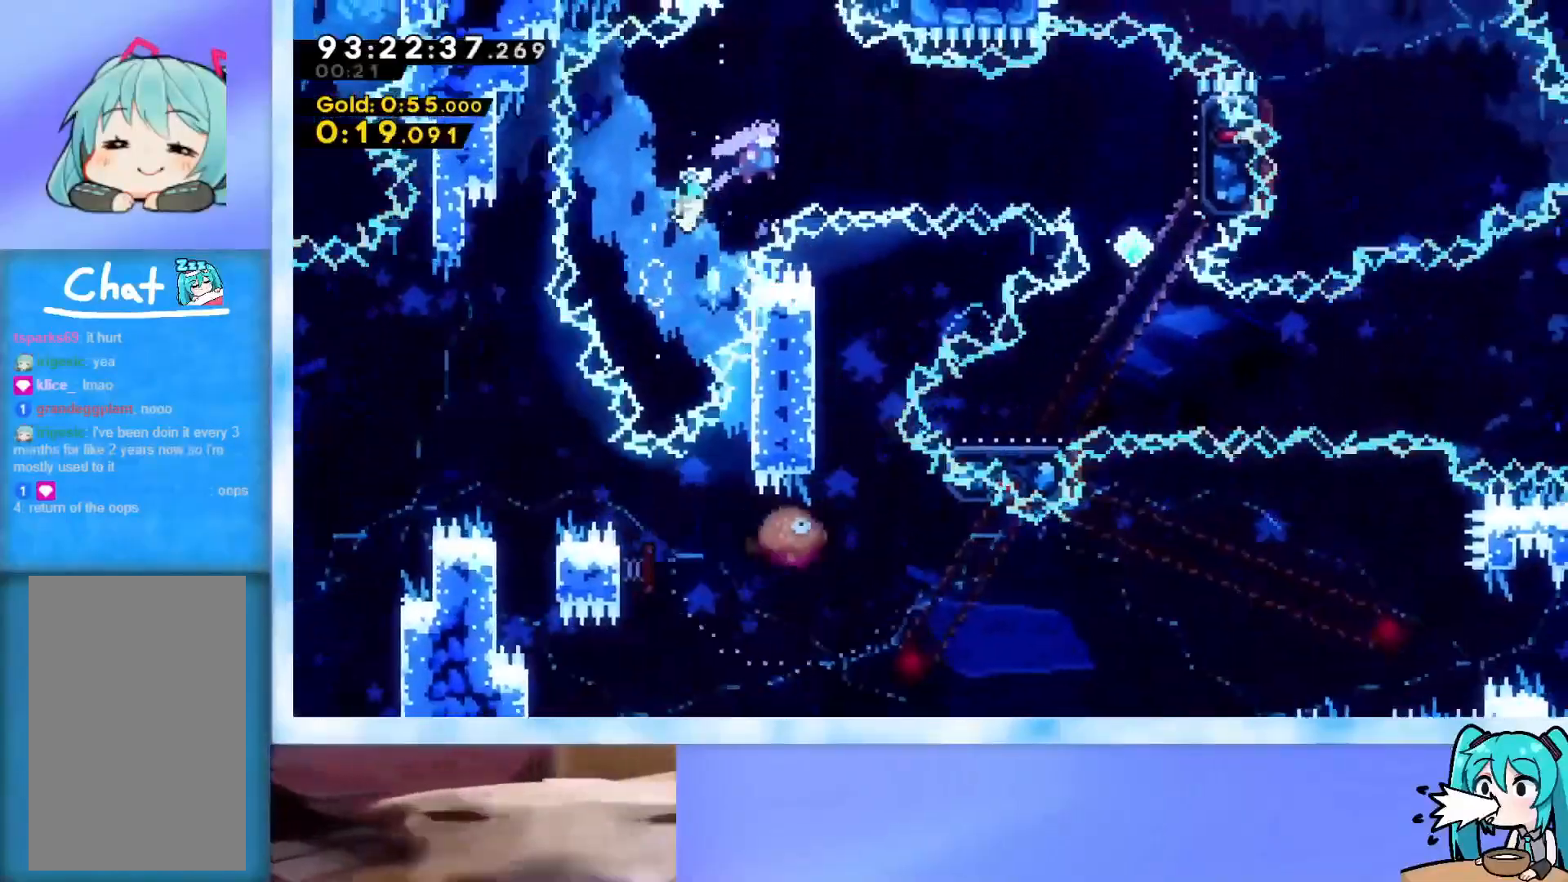
{"keys": ["jump", "right"], "events": [[117, "dash", "down"], [217, "dash", "up"], [350, "dash", "down"], [451, "dash", "up"]]}
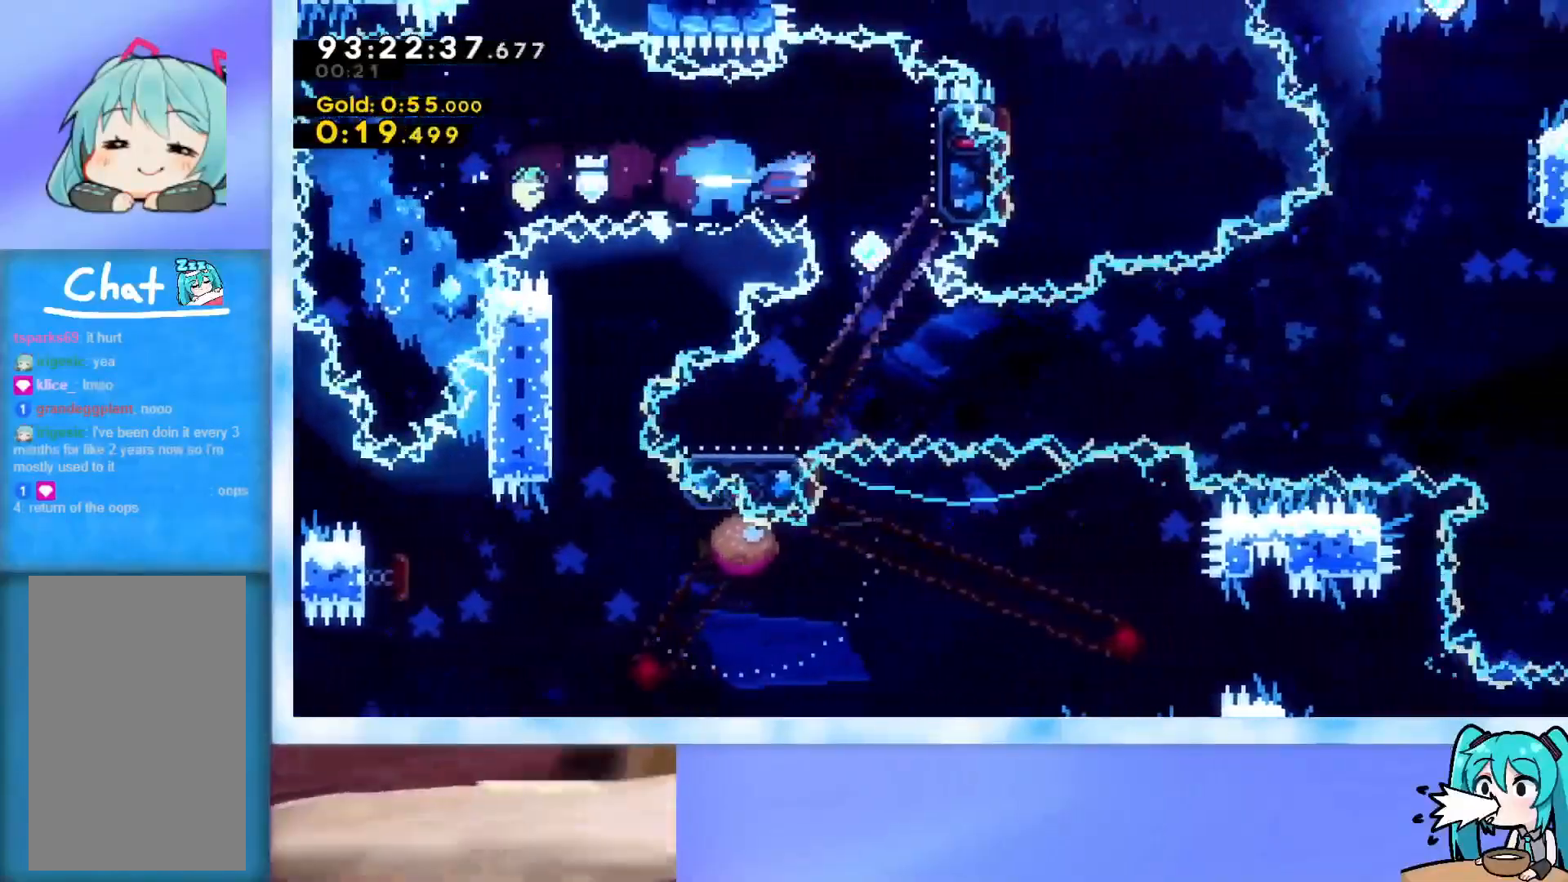
{"keys": [], "events": [[33, "grab", "down"], [233, "jump", "up"], [233, "right", "up"], [317, "jump", "down"], [467, "grab", "up"], [467, "jump", "up"]]}
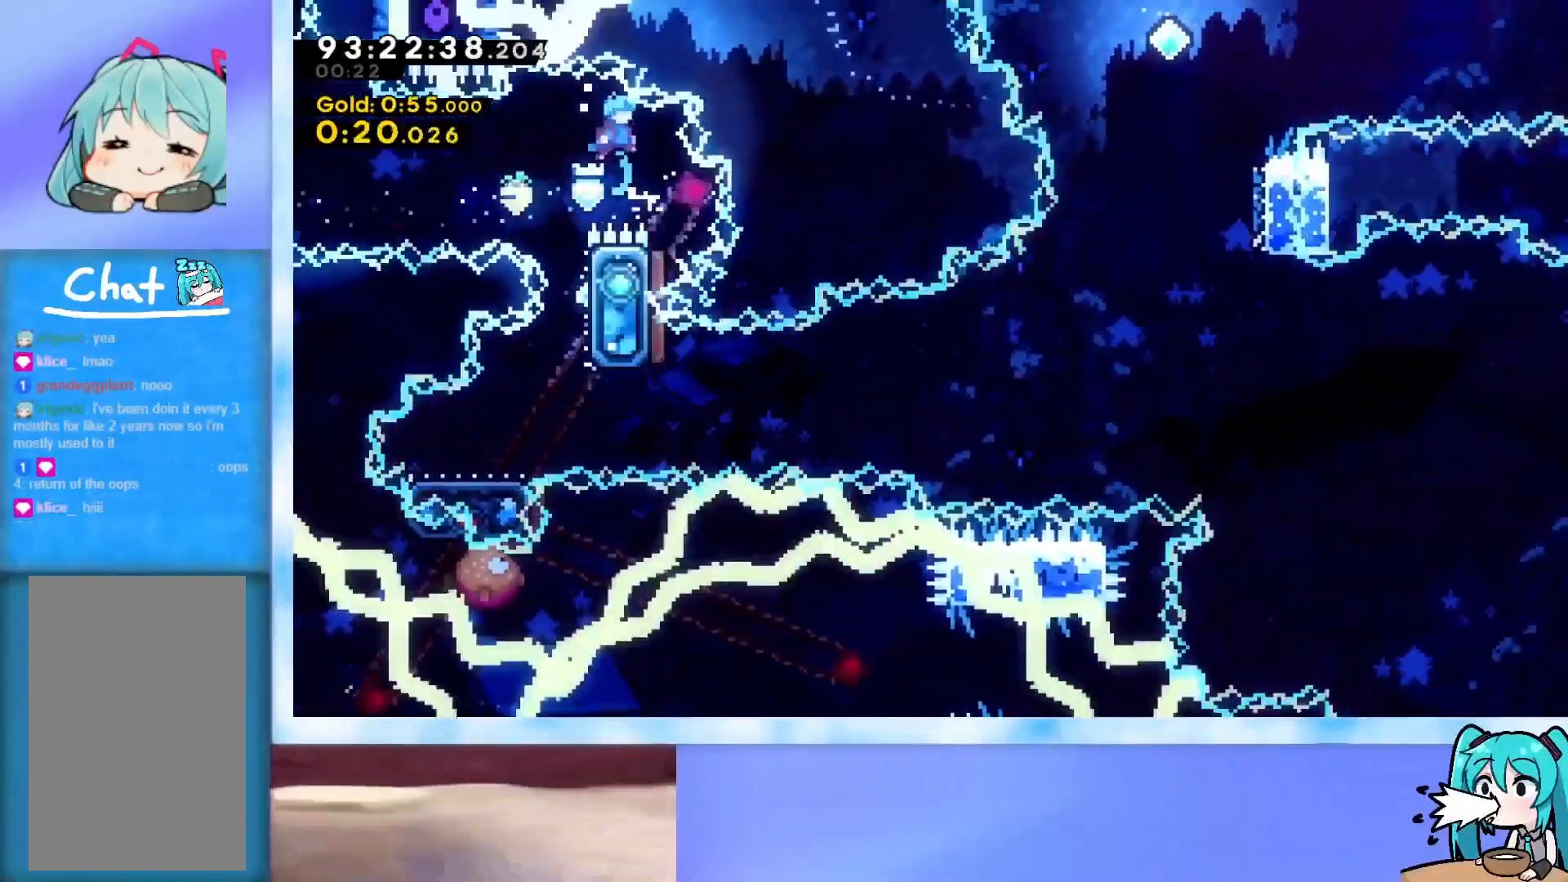
{"keys": [], "events": [[334, "left", "down"], [484, "left", "up"]]}
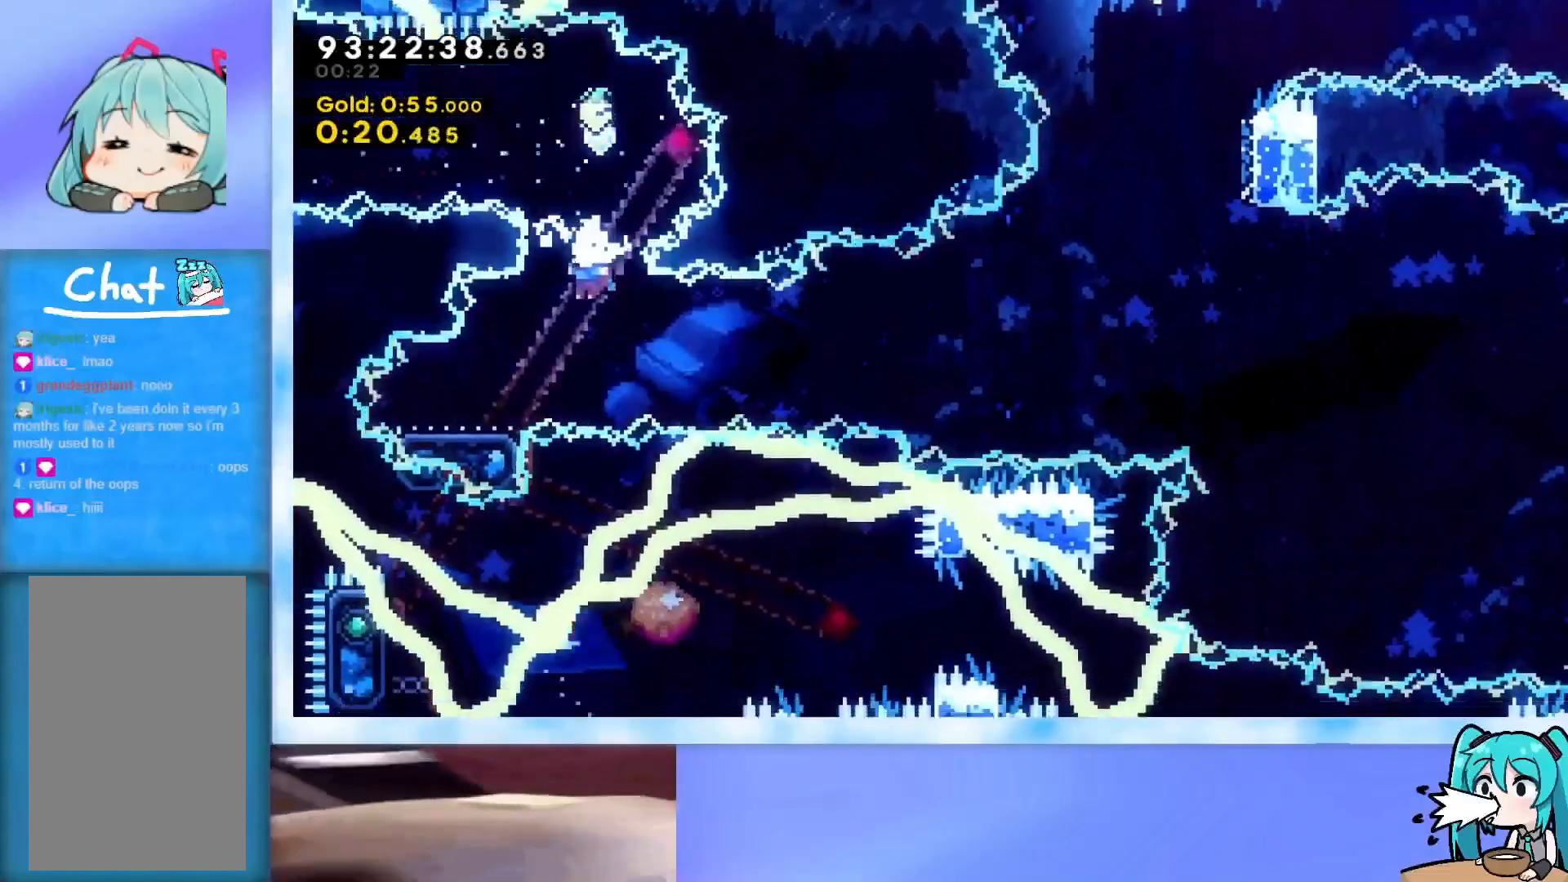
{"keys": ["jump", "right"], "events": [[66, "left", "down"], [116, "dash", "down"], [116, "down", "down"], [250, "dash", "up"], [250, "down", "up"], [250, "left", "up"], [250, "right", "down"], [300, "jump", "down"]]}
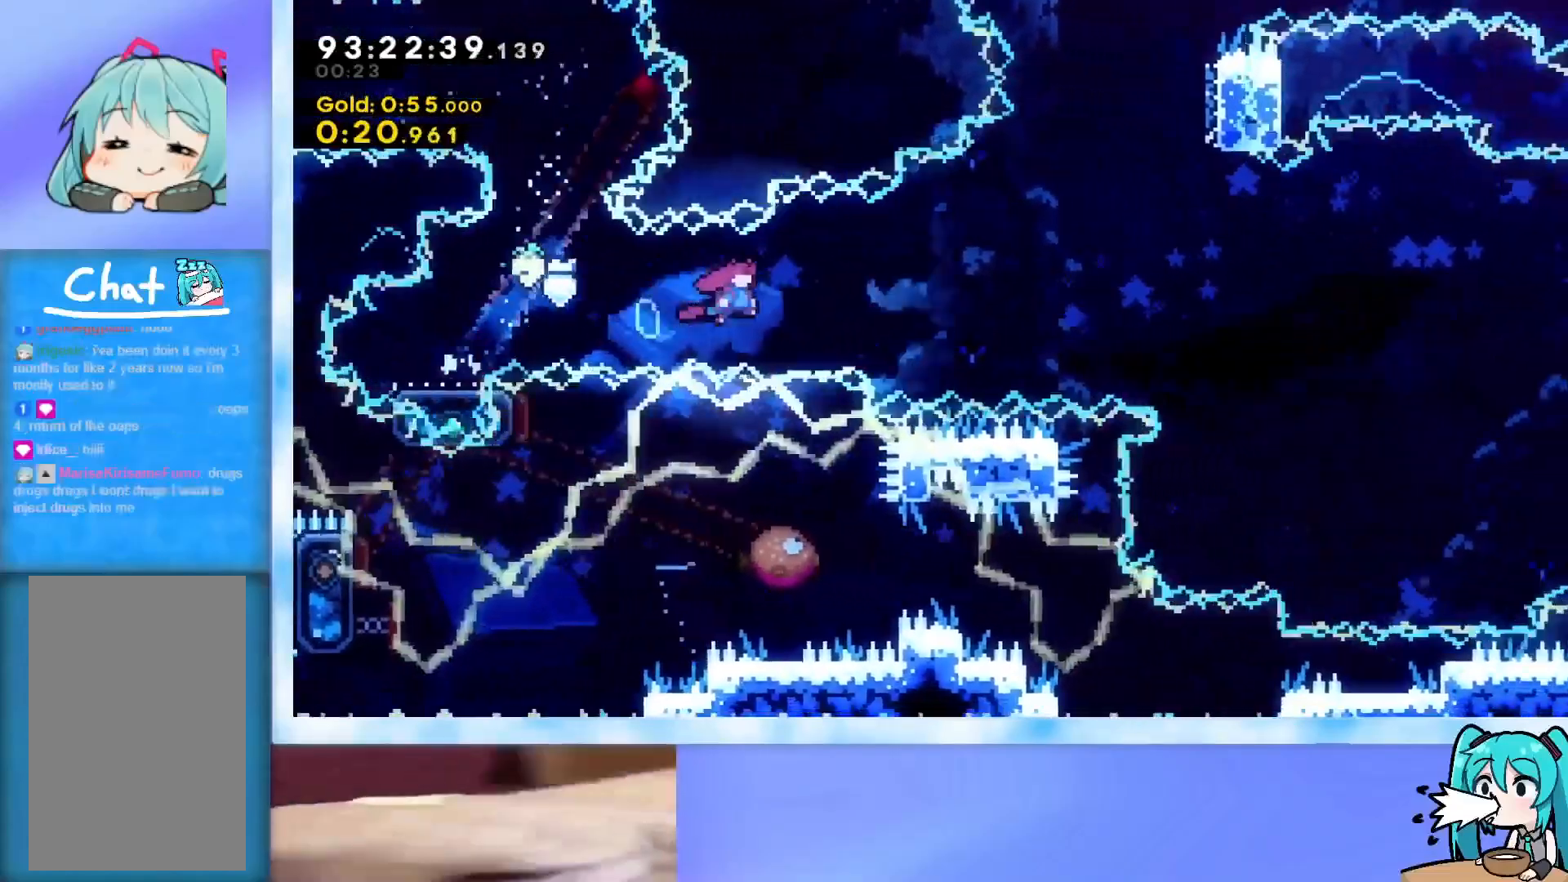
{"keys": ["jump", "right"], "events": [[267, "dash", "down"], [367, "dash", "up"]]}
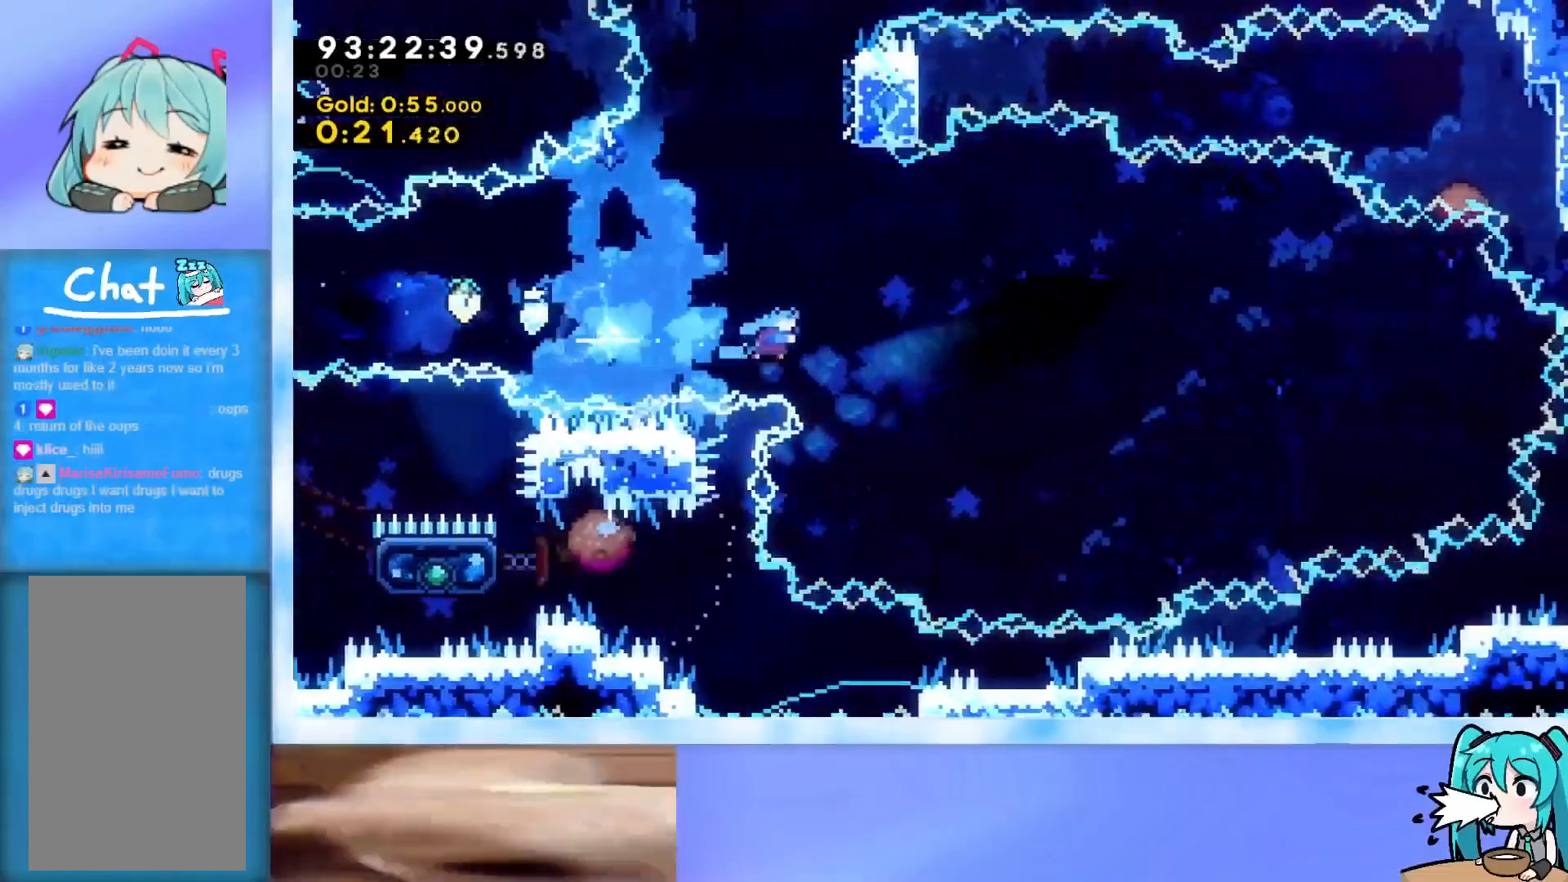
{"keys": ["jump", "right", "up"], "events": [[150, "right", "up"], [383, "right", "down"], [383, "up", "down"]]}
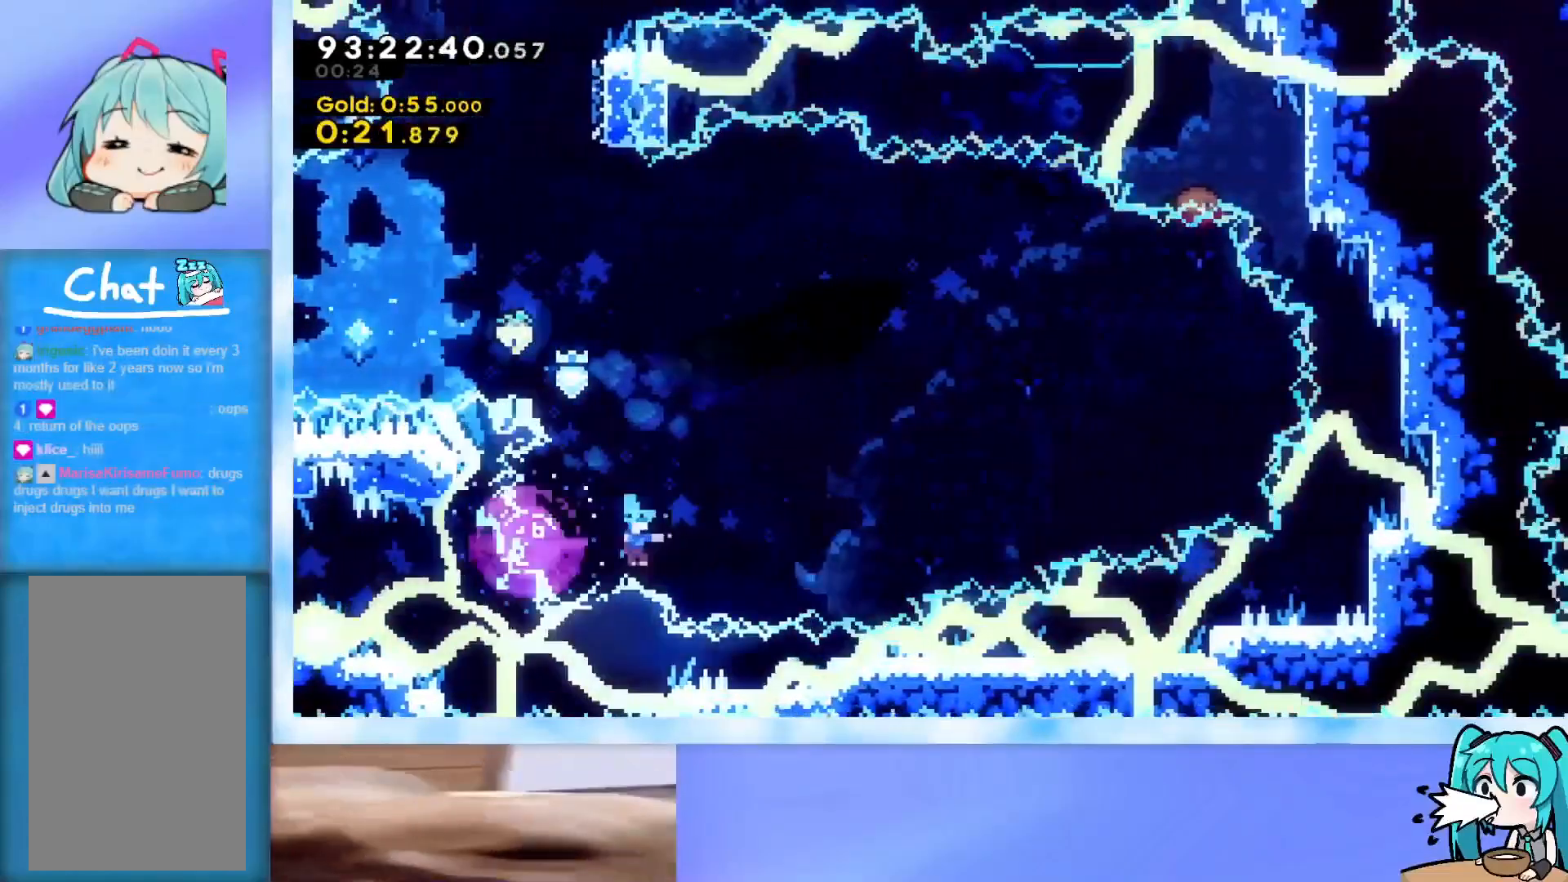
{"keys": ["jump", "left", "up"], "events": [[300, "dash", "down"], [451, "dash", "up"], [501, "left", "down"], [501, "right", "up"]]}
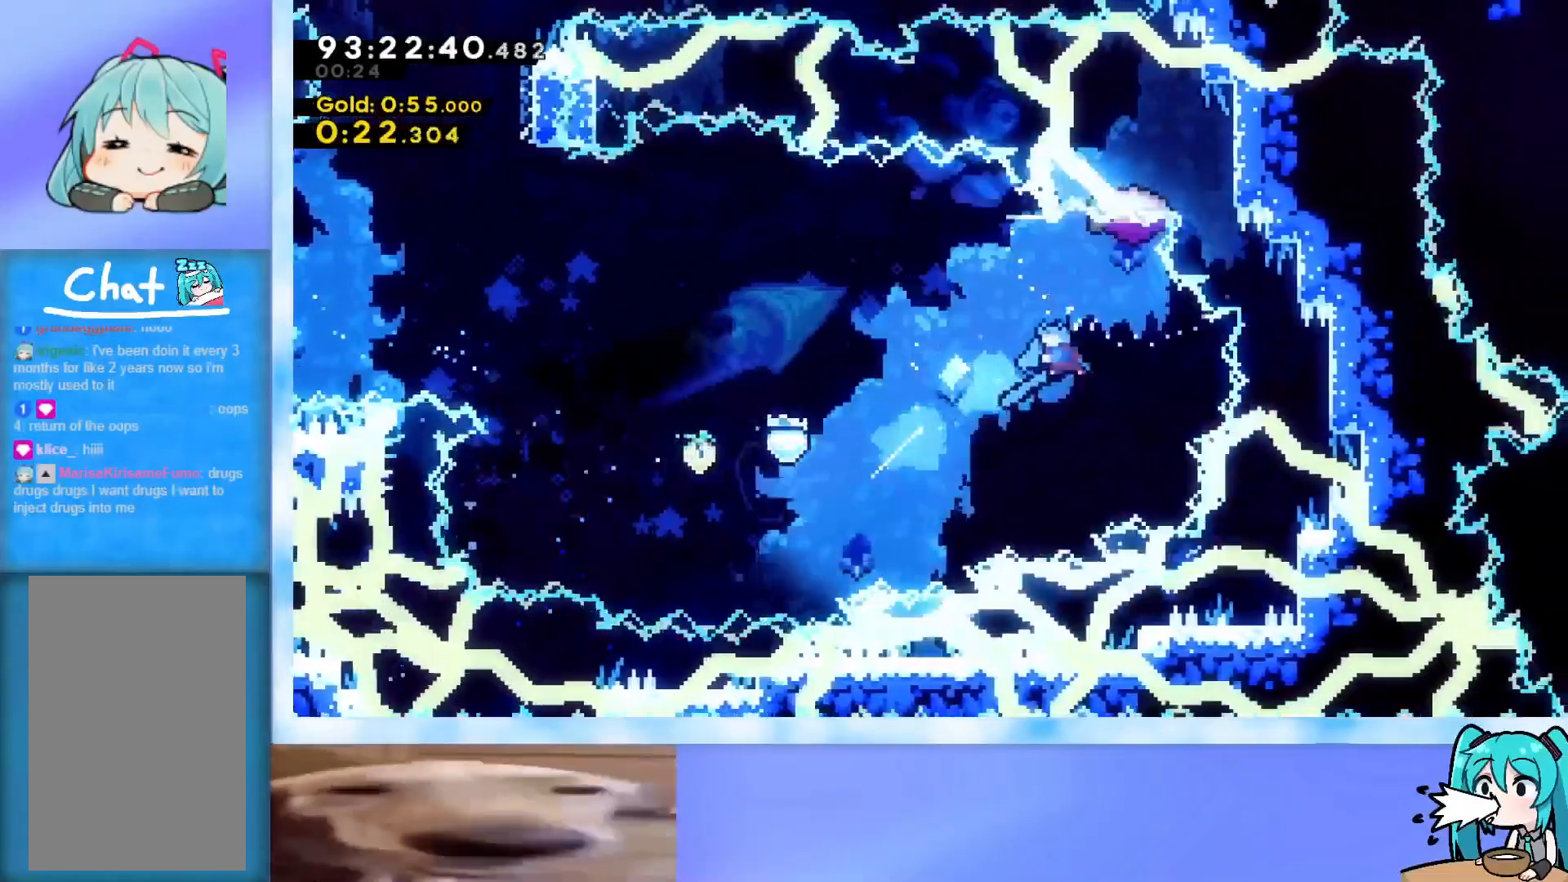
{"keys": ["jump", "left"], "events": [[33, "up", "up"]]}
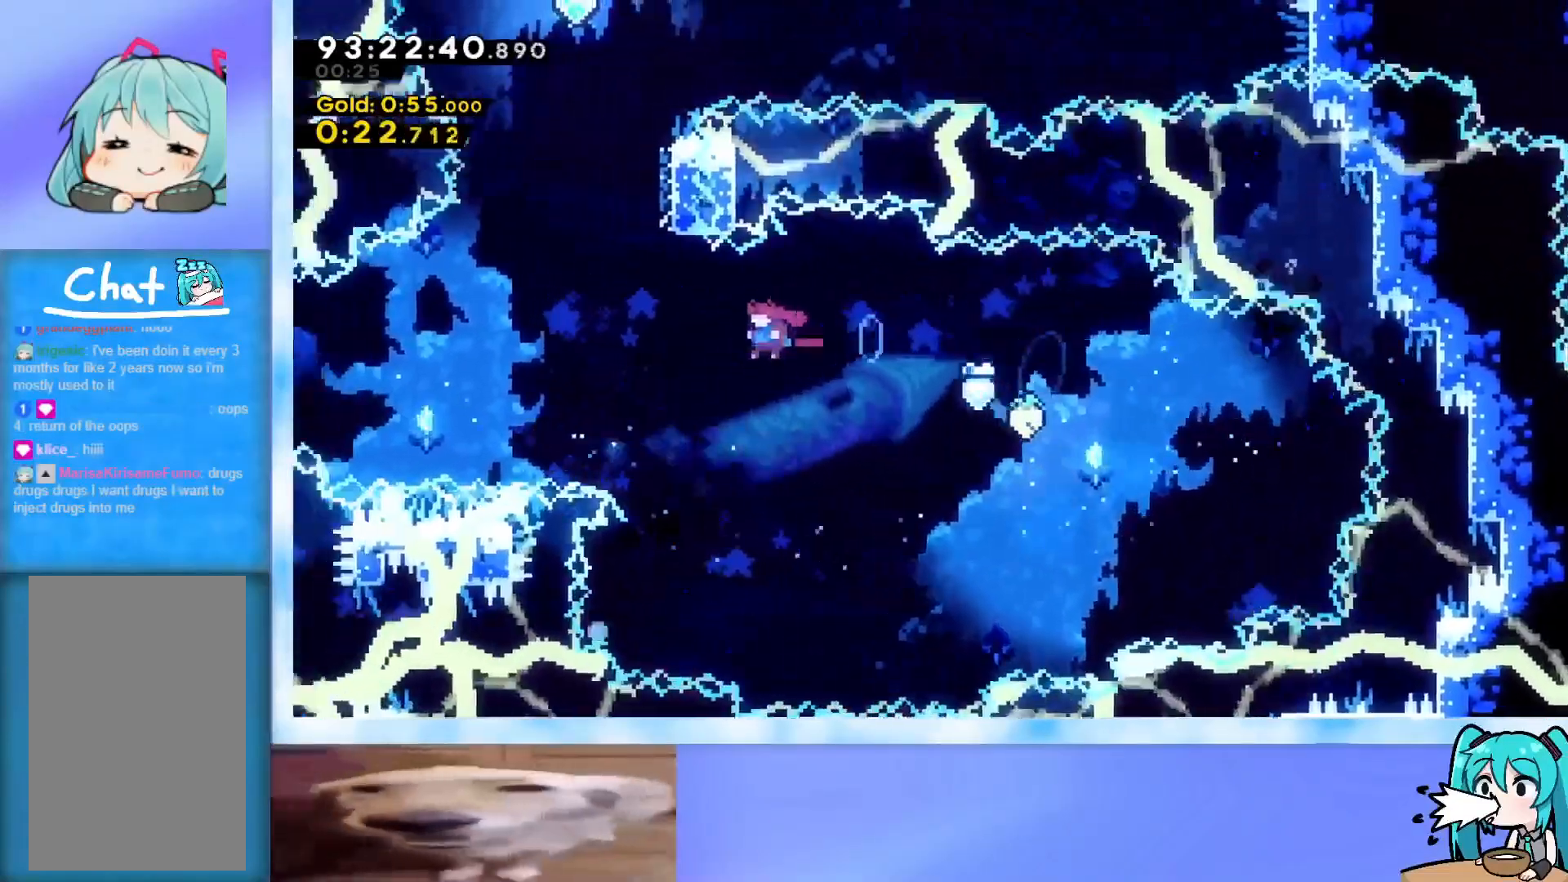
{"keys": ["jump", "up"], "events": [[50, "jump", "up"], [100, "left", "up"], [100, "up", "down"], [150, "dash", "down"], [284, "dash", "up"], [334, "jump", "down"]]}
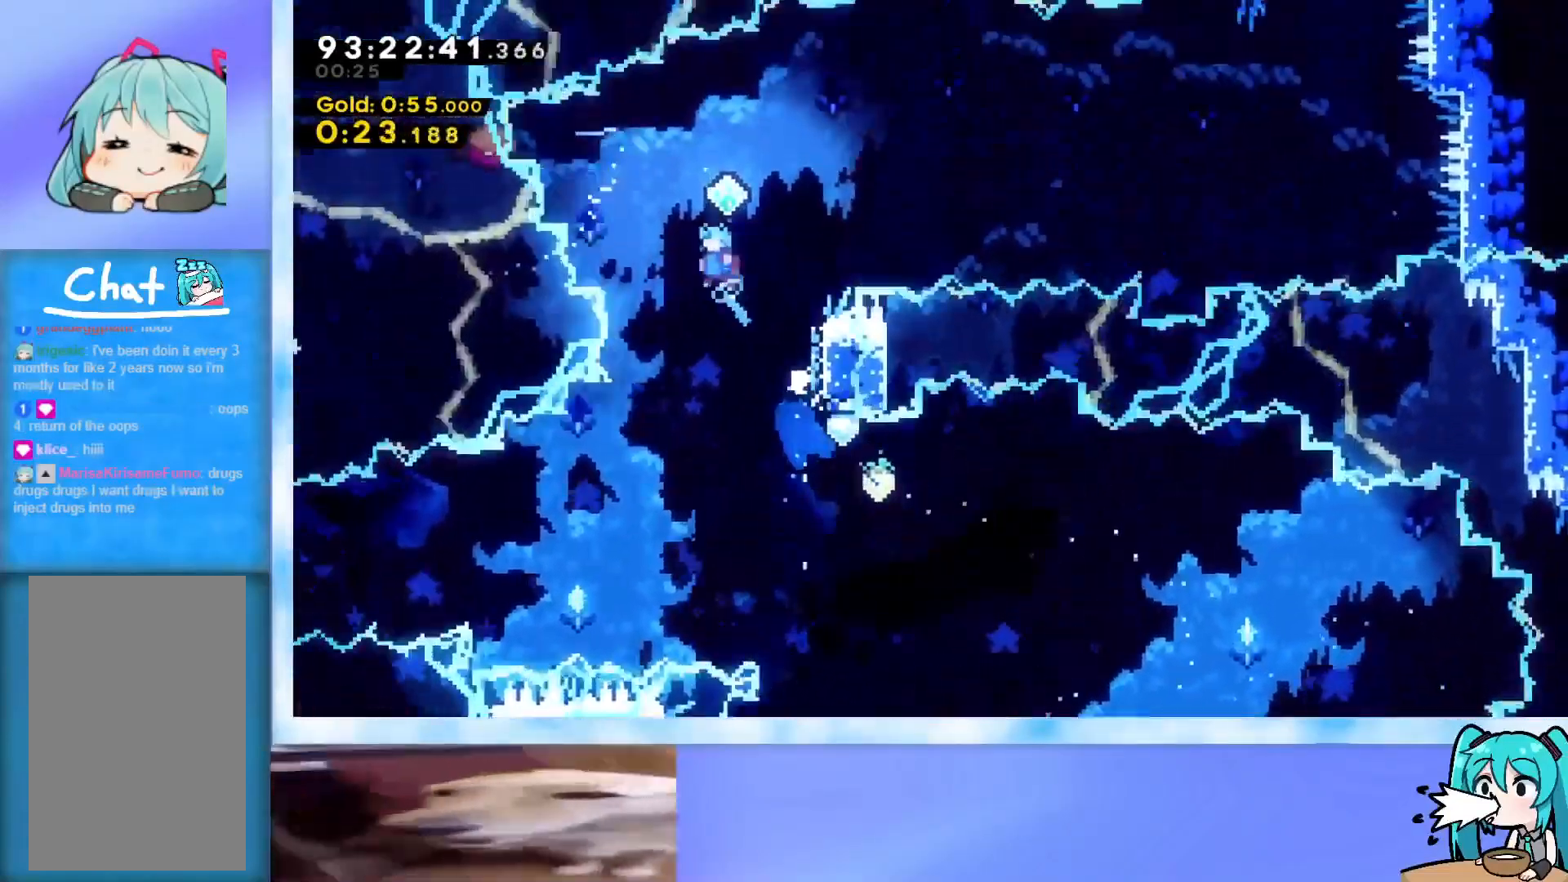
{"keys": ["jump", "right"], "events": [[66, "left", "down"], [66, "up", "up"], [216, "dash", "down"], [350, "dash", "up"], [350, "left", "up"], [350, "right", "down"]]}
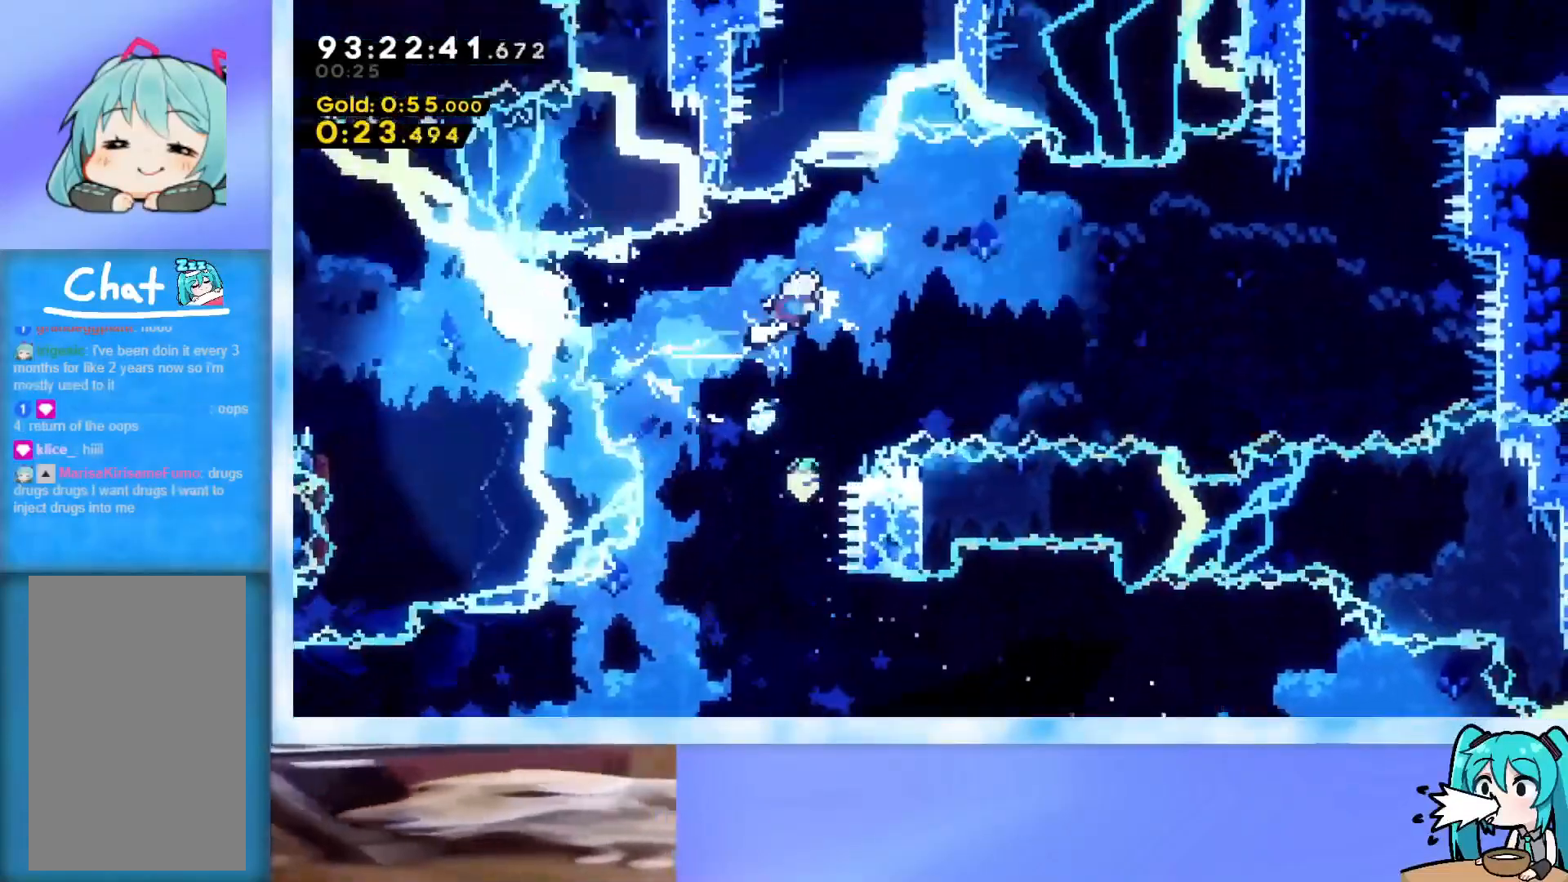
{"keys": ["up"], "events": [[417, "jump", "up"], [467, "right", "up"], [467, "up", "down"]]}
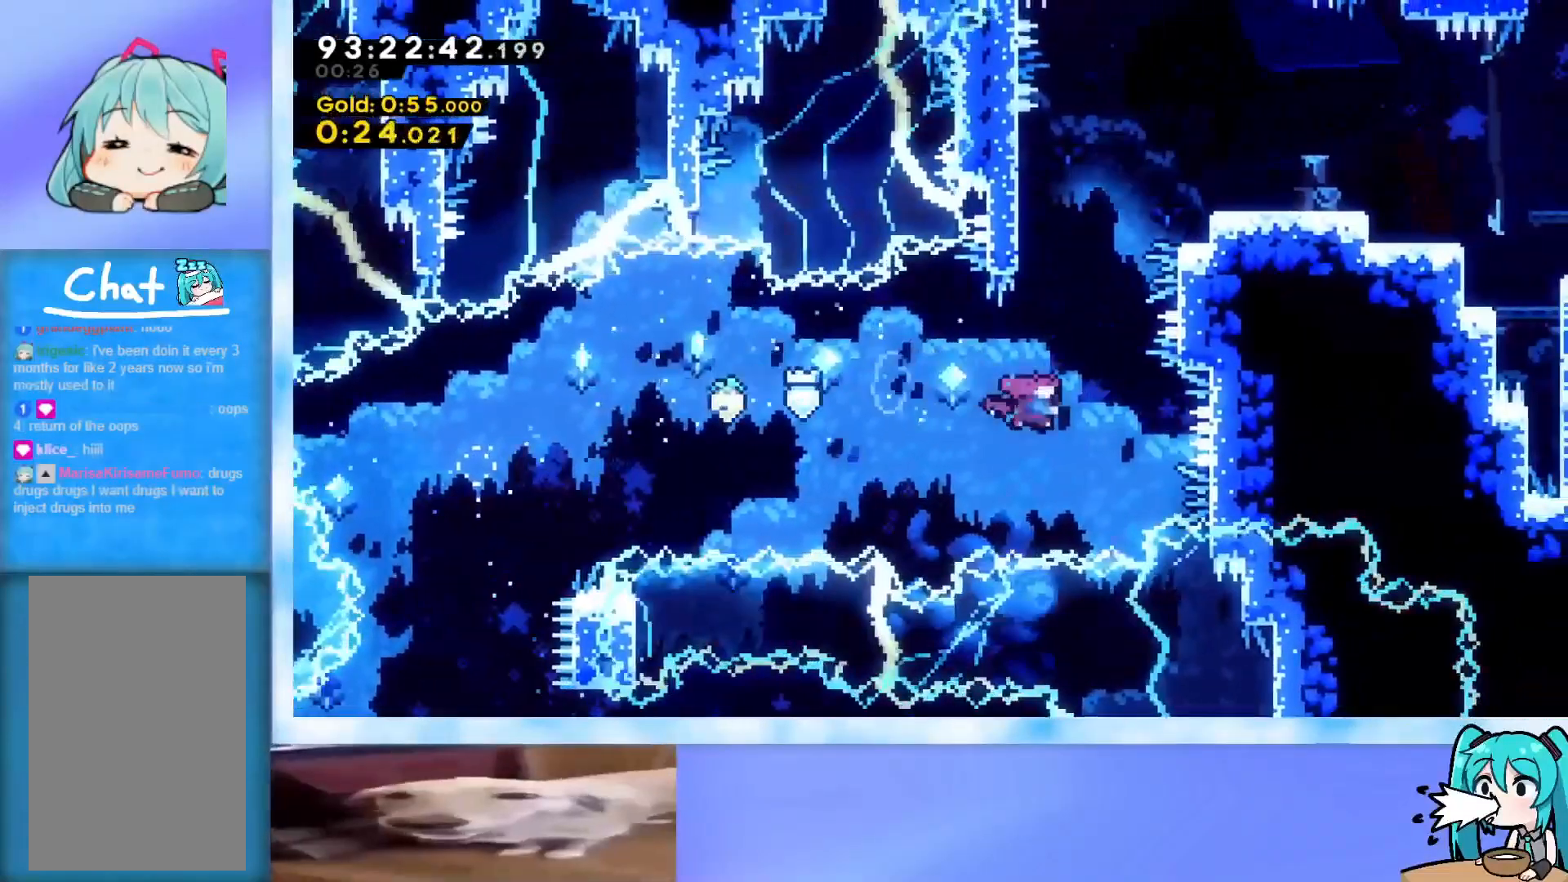
{"keys": ["right"], "events": [[16, "dash", "down"], [150, "dash", "up"], [200, "jump", "down"], [200, "right", "down"], [383, "jump", "up"], [483, "up", "up"]]}
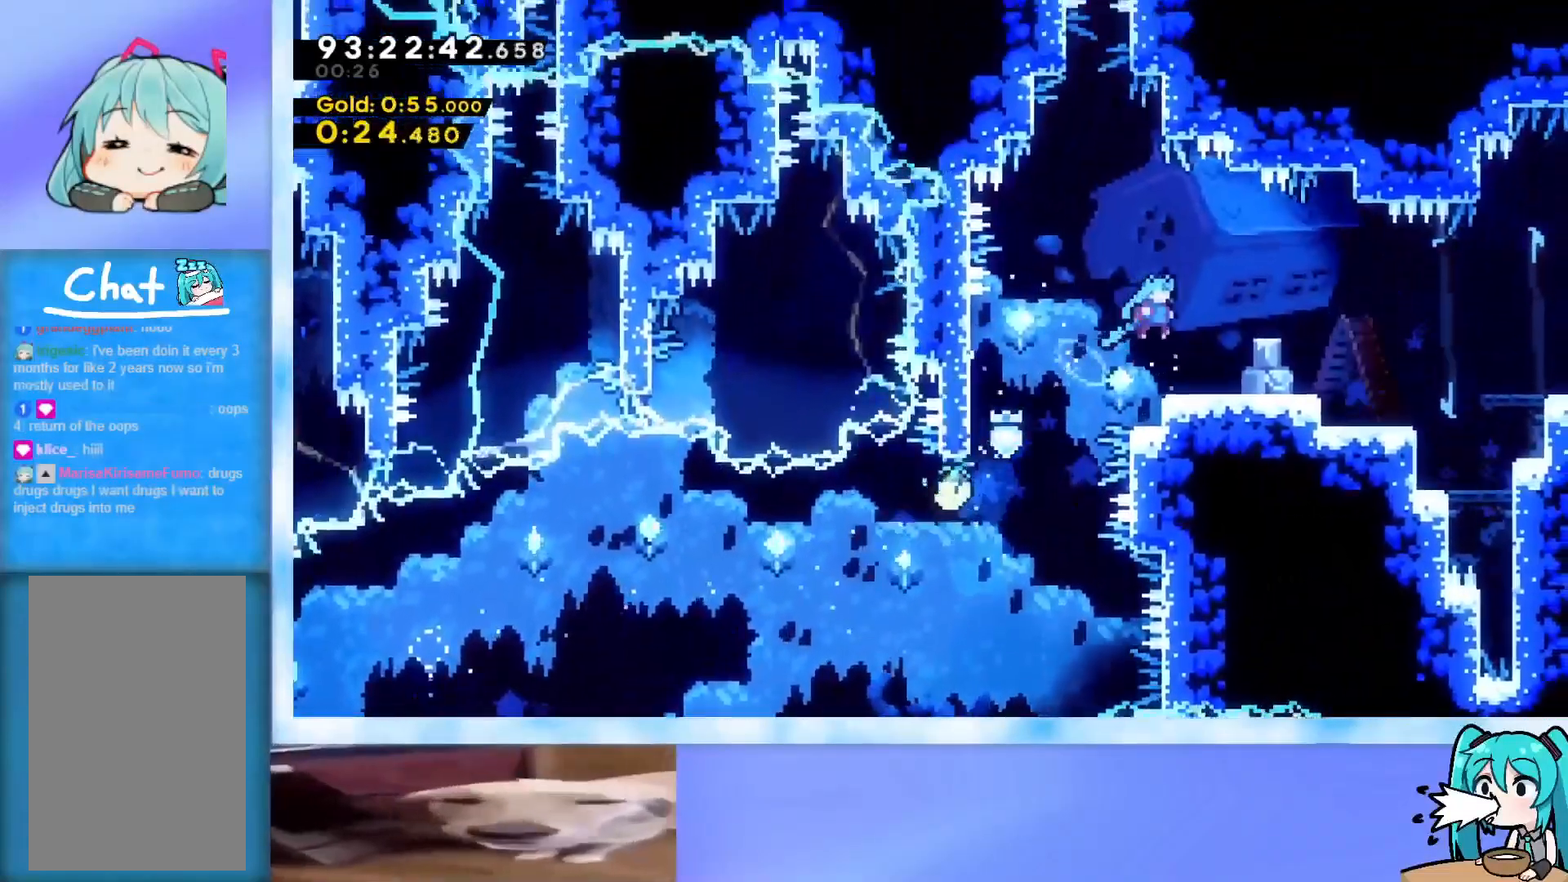
{"keys": ["dash", "down", "jump", "right"], "events": [[217, "right", "up"], [234, "down", "down"], [300, "right", "down"], [350, "dash", "down"], [350, "jump", "down"]]}
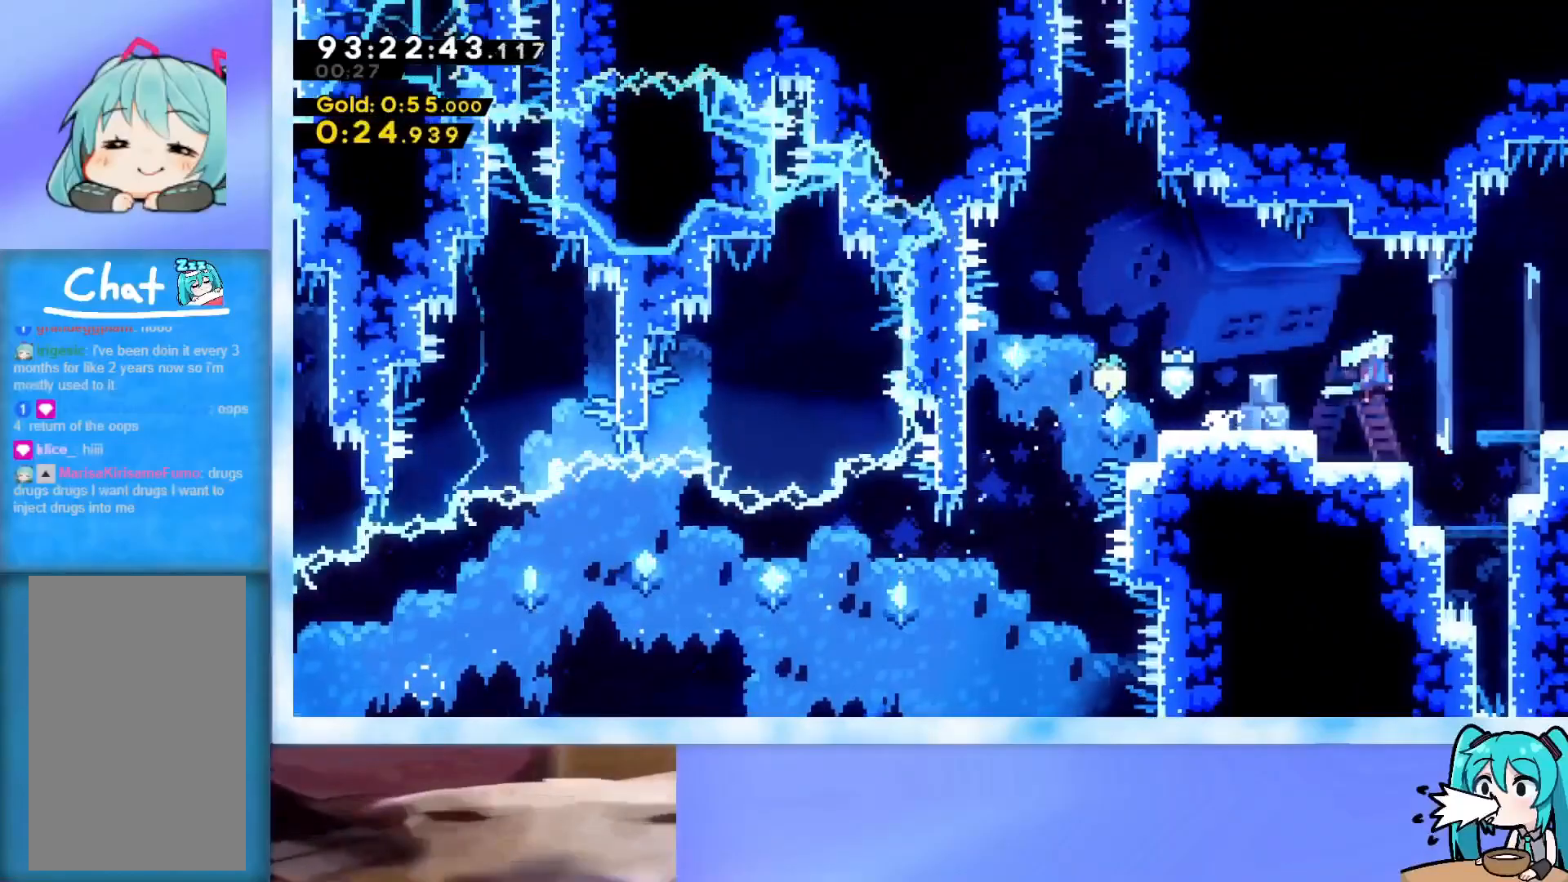
{"keys": ["dash", "jump", "right"], "events": [[83, "down", "up"]]}
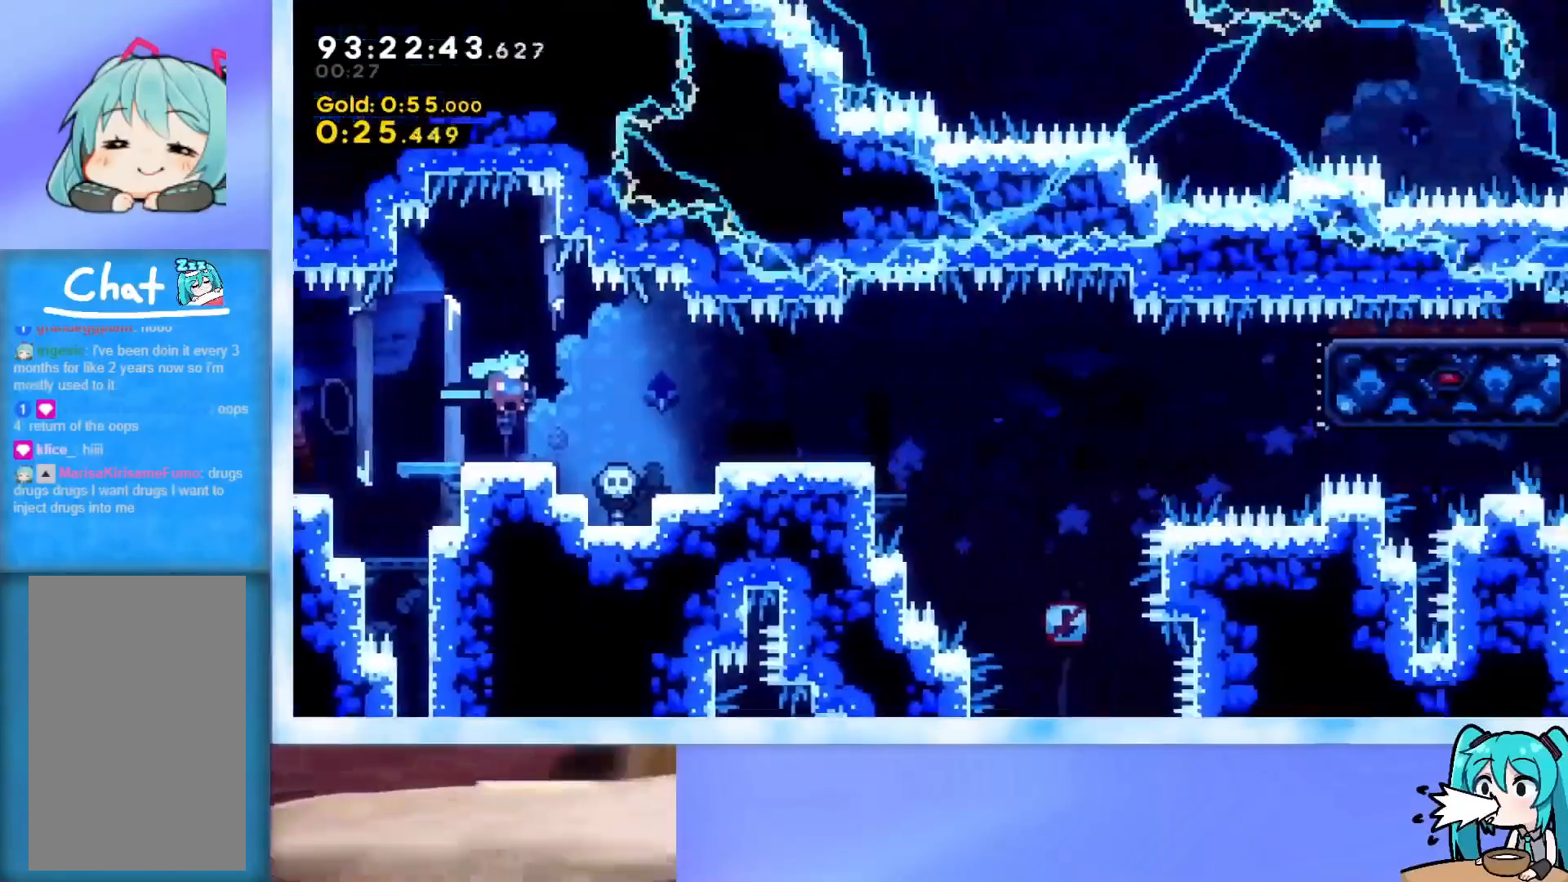
{"keys": ["dash", "jump", "right"], "events": []}
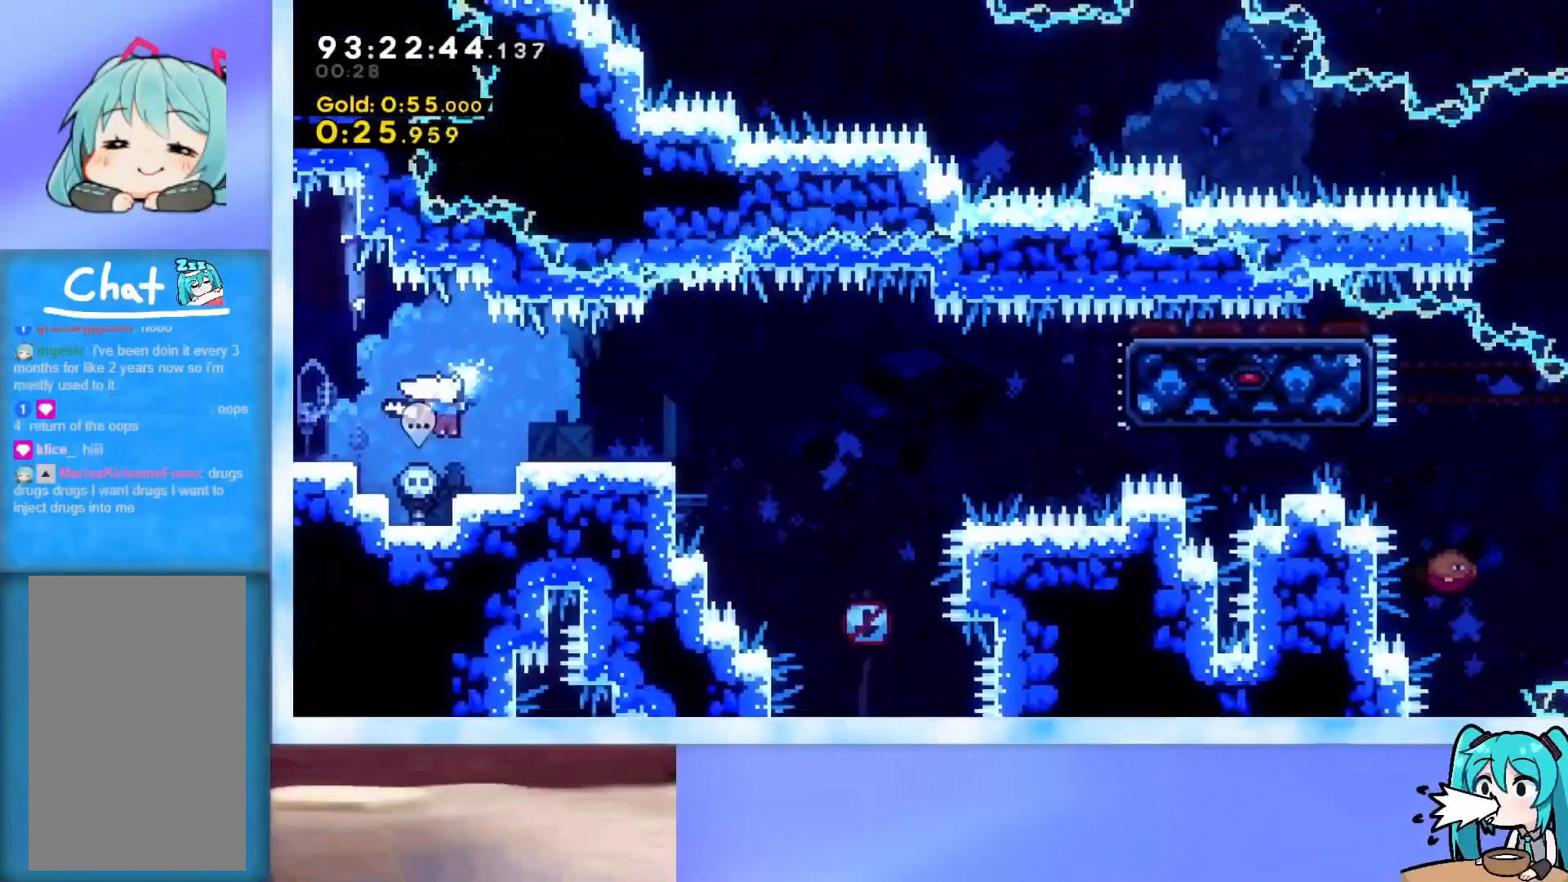
{"keys": ["grab", "jump", "right"], "events": [[33, "dash", "up"], [83, "down", "down"], [83, "jump", "up"], [133, "dash", "down"], [267, "dash", "up"], [267, "down", "up"], [417, "grab", "down"], [417, "jump", "down"], [417, "right", "up"], [467, "right", "down"]]}
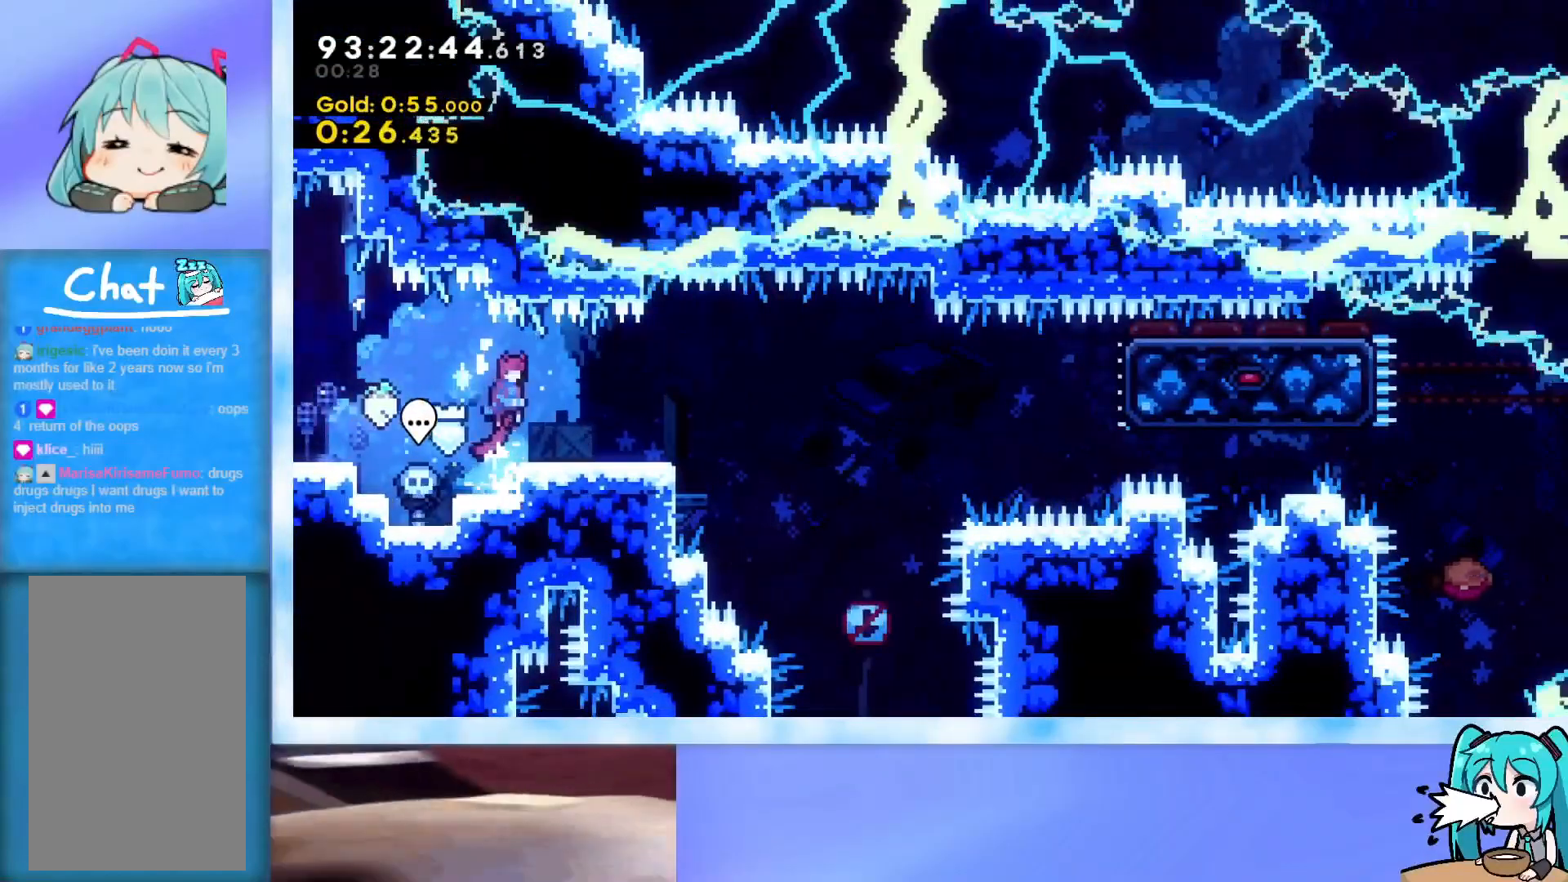
{"keys": ["grab", "jump", "right"], "events": [[50, "grab", "up"], [50, "jump", "up"], [151, "right", "up"], [284, "dash", "down"], [284, "down", "down"], [284, "grab", "down"], [284, "right", "down"], [434, "dash", "up"], [434, "down", "up"], [484, "jump", "down"]]}
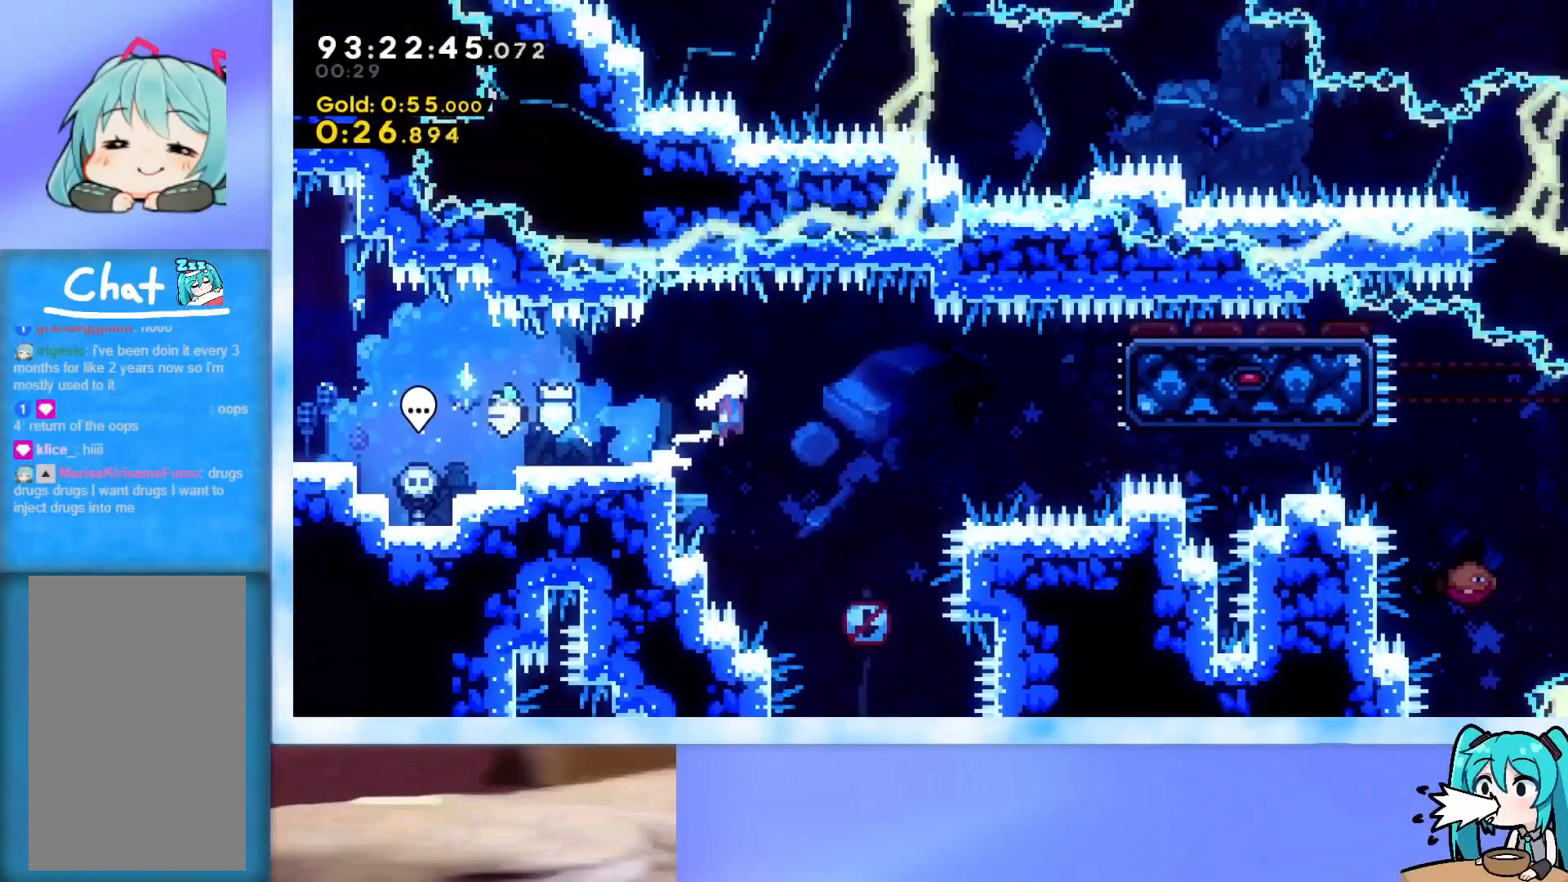
{"keys": ["grab", "right"], "events": [[500, "jump", "up"]]}
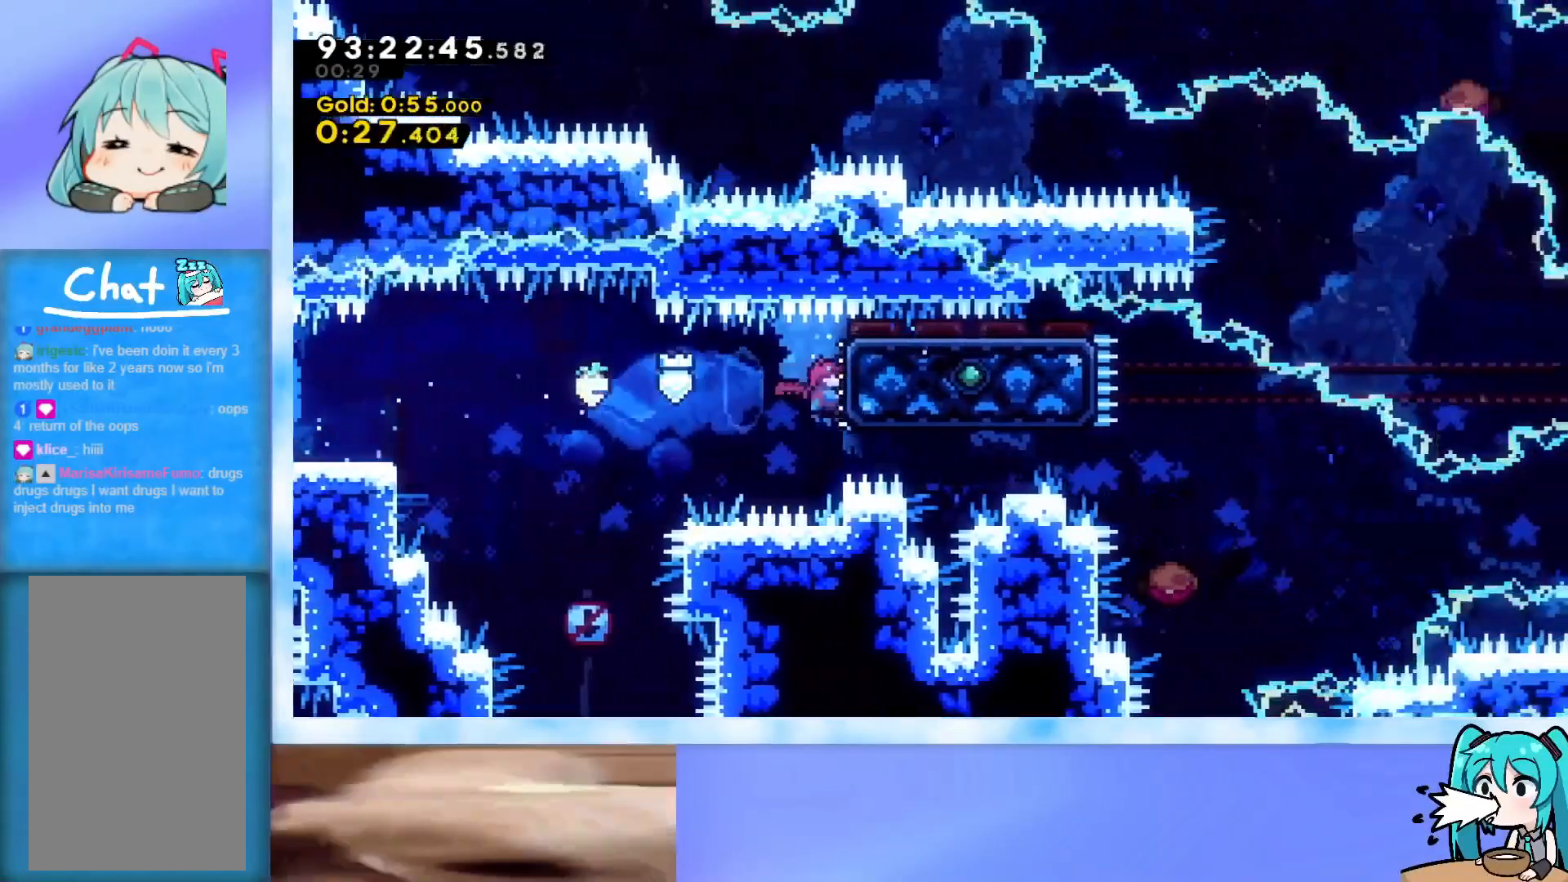
{"keys": ["dash", "down", "grab"], "events": [[34, "right", "up"], [317, "down", "down"], [367, "dash", "down"]]}
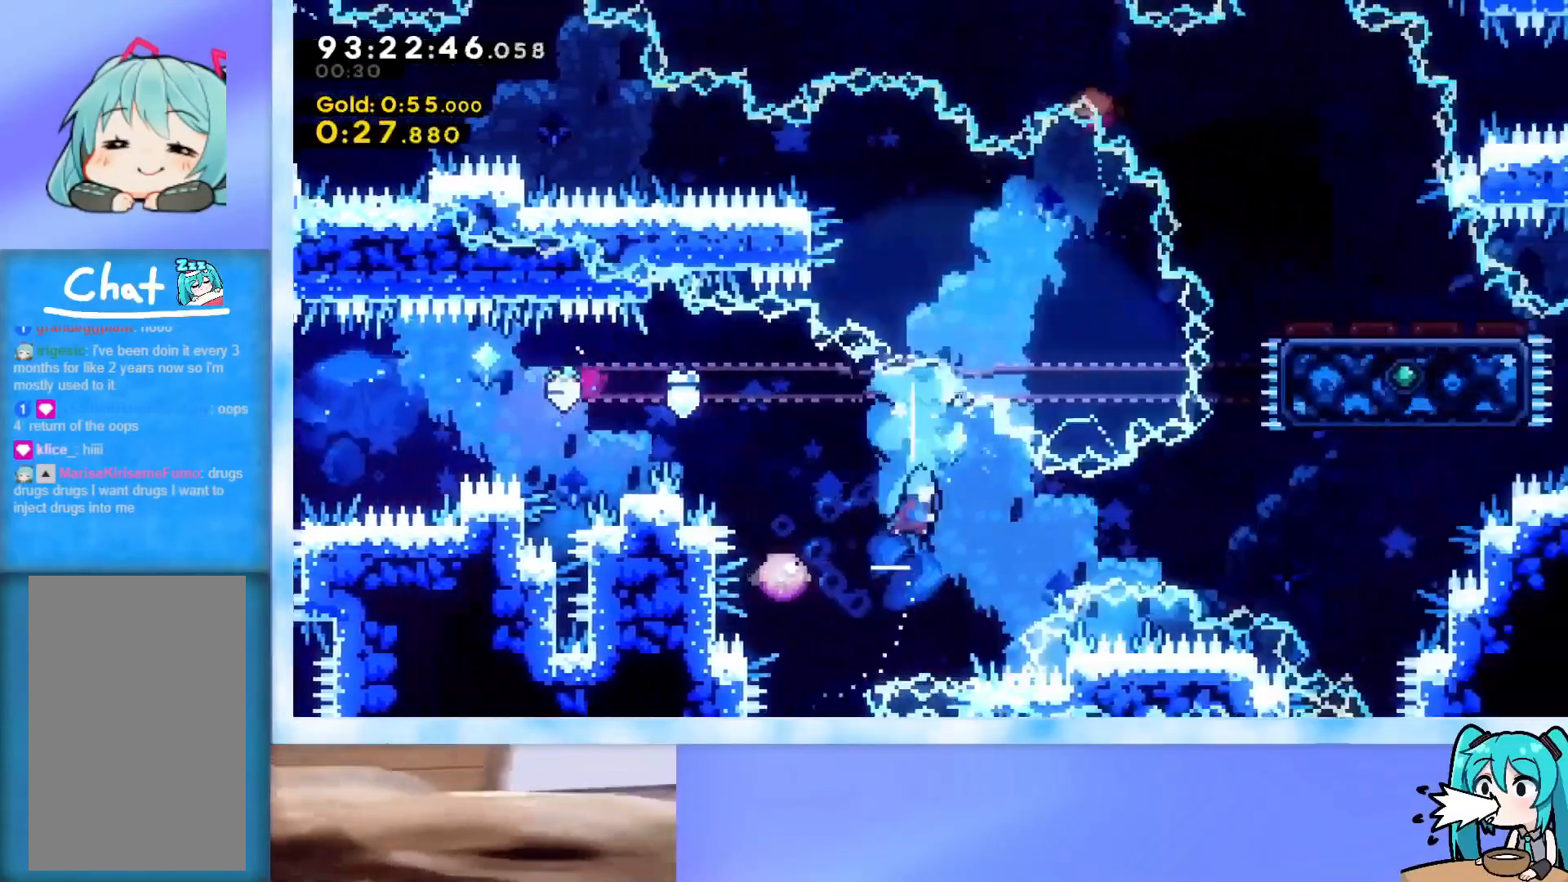
{"keys": ["dash", "up"], "events": [[17, "right", "down"], [50, "dash", "up"], [50, "down", "up"], [434, "right", "up"], [434, "up", "down"], [484, "dash", "down"], [484, "grab", "up"]]}
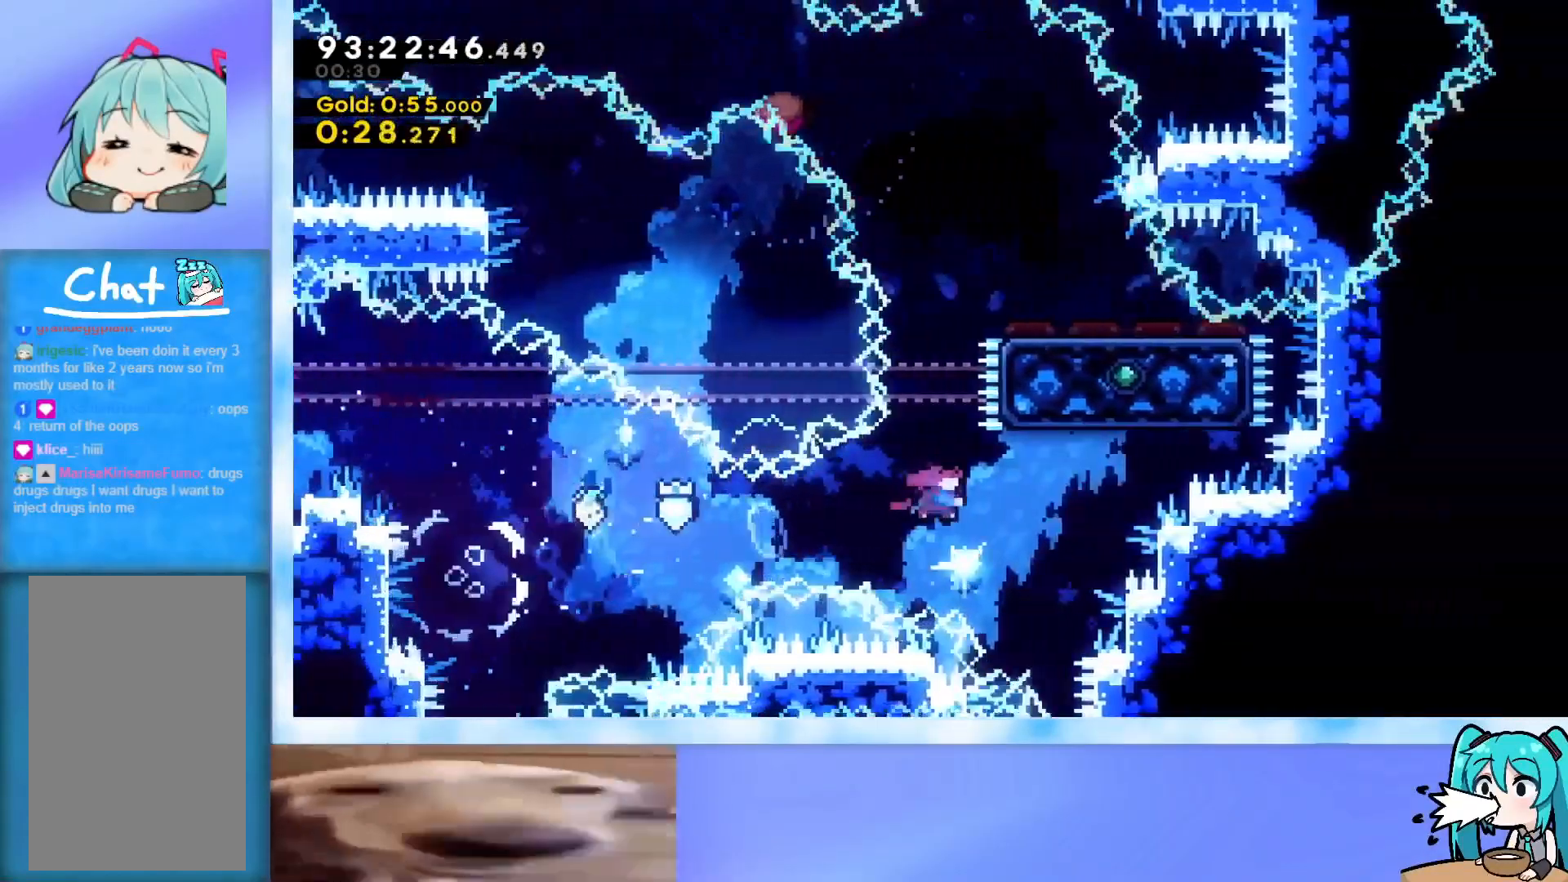
{"keys": [], "events": [[167, "dash", "up"], [267, "right", "down"], [501, "right", "up"], [501, "up", "up"]]}
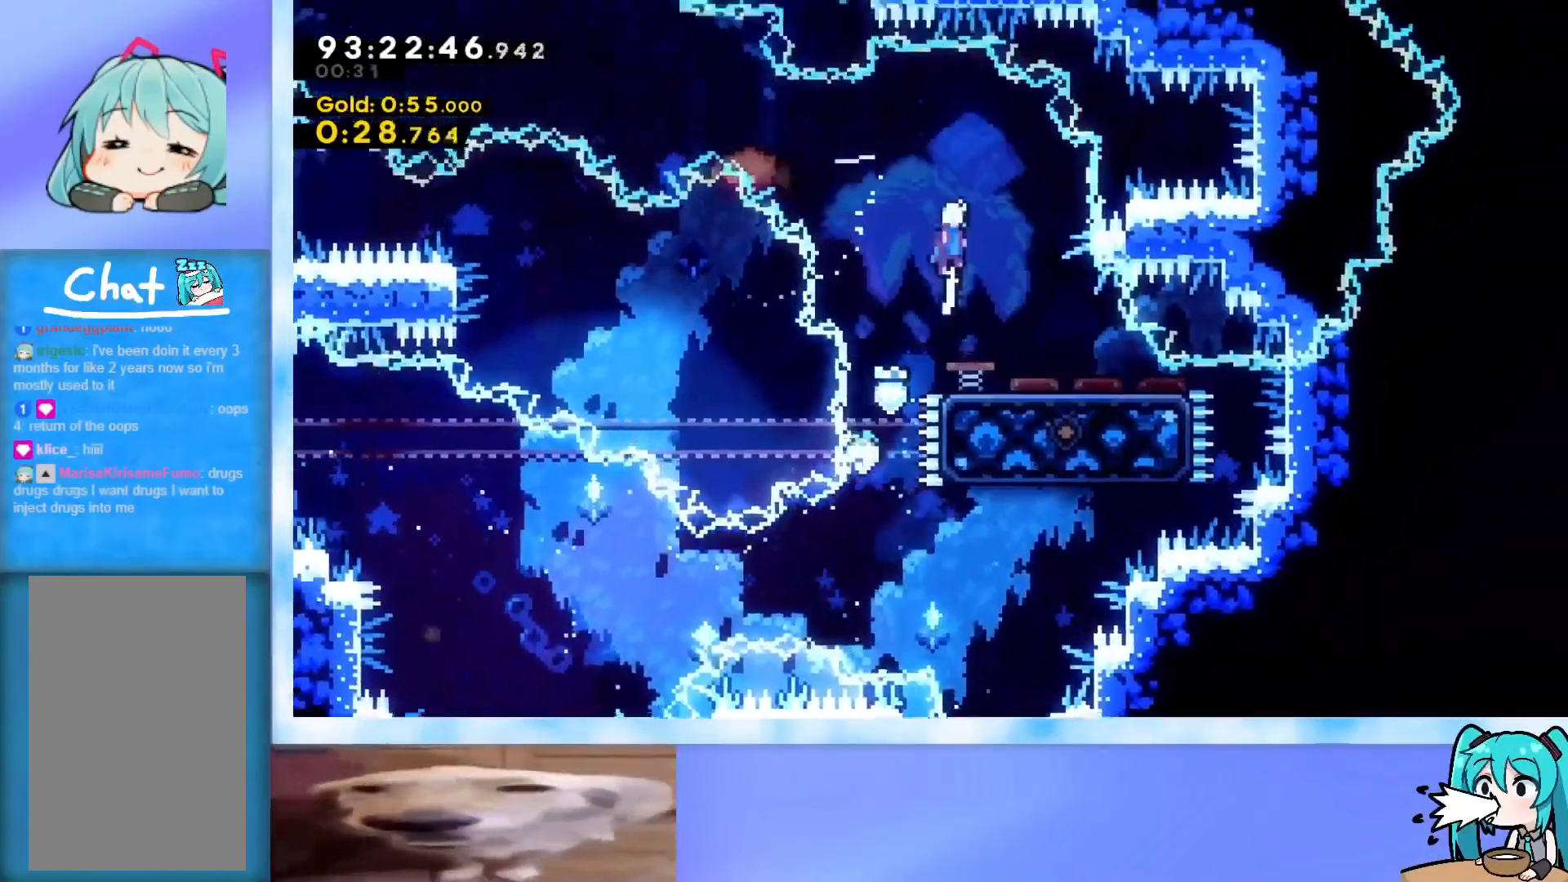
{"keys": ["left"], "events": [[133, "jump", "down"], [183, "jump", "up"], [233, "left", "down"], [367, "dash", "down"], [467, "dash", "up"]]}
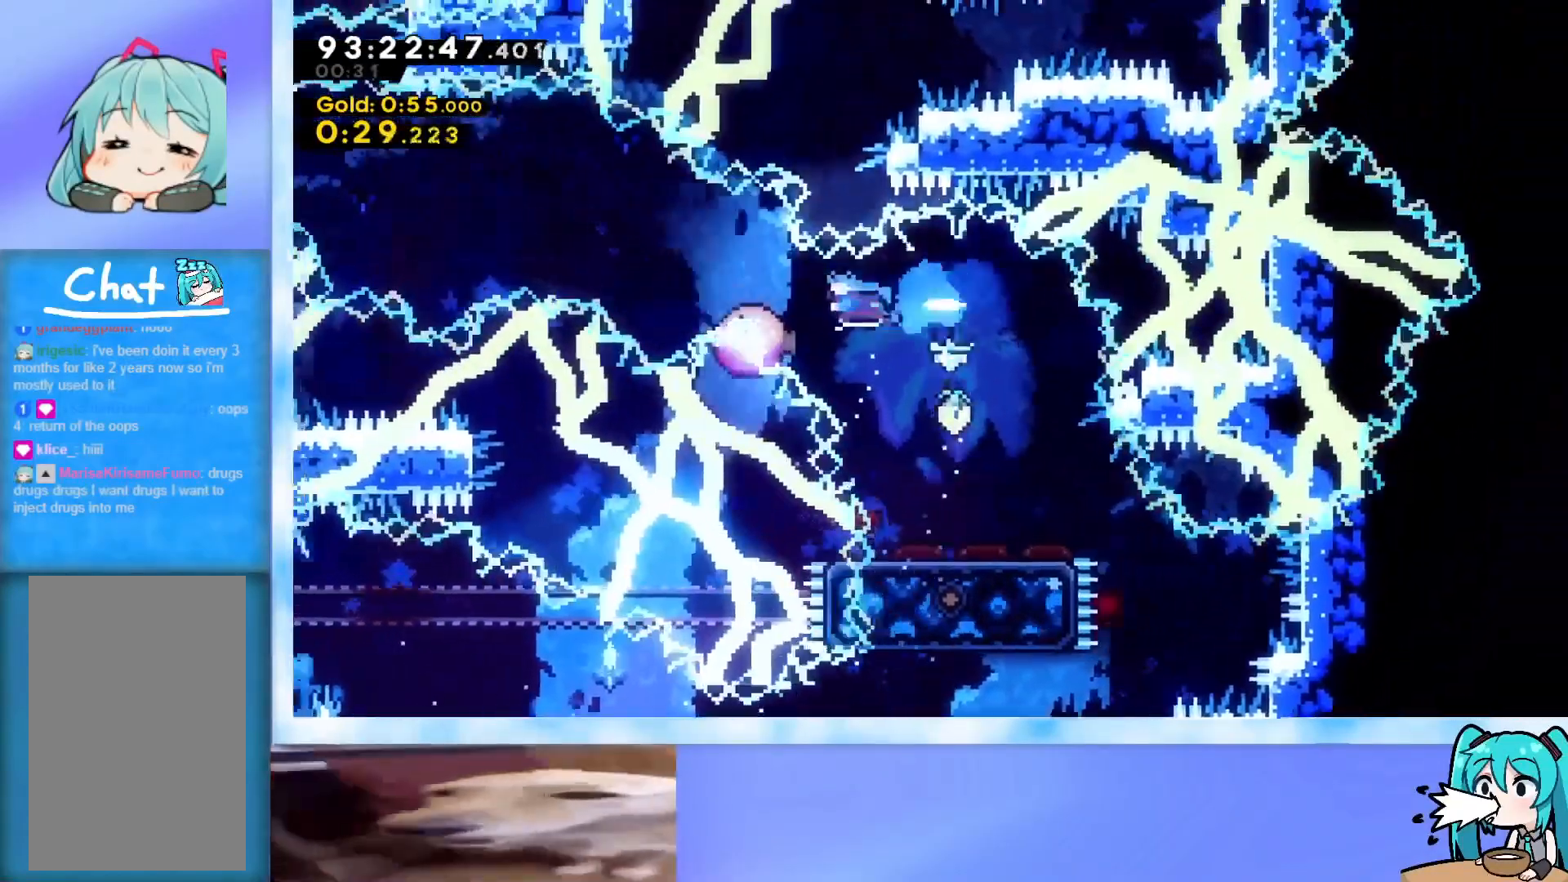
{"keys": ["jump"], "events": [[50, "jump", "down"], [284, "left", "up"]]}
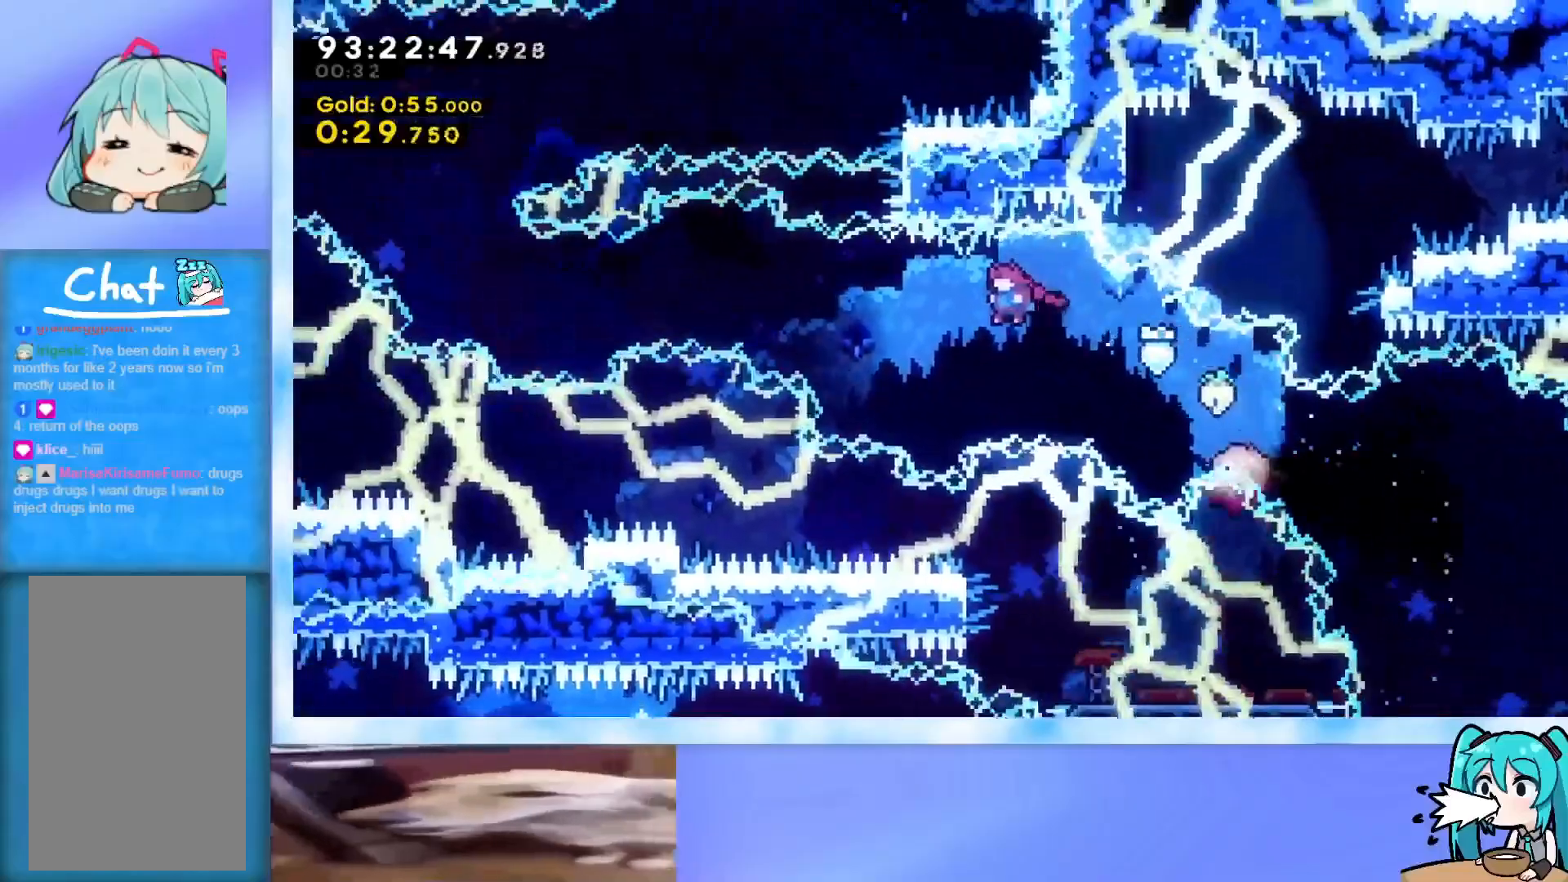
{"keys": ["jump", "left"], "events": [[150, "right", "down"], [200, "dash", "down"], [334, "dash", "up"], [334, "left", "down"], [334, "right", "up"]]}
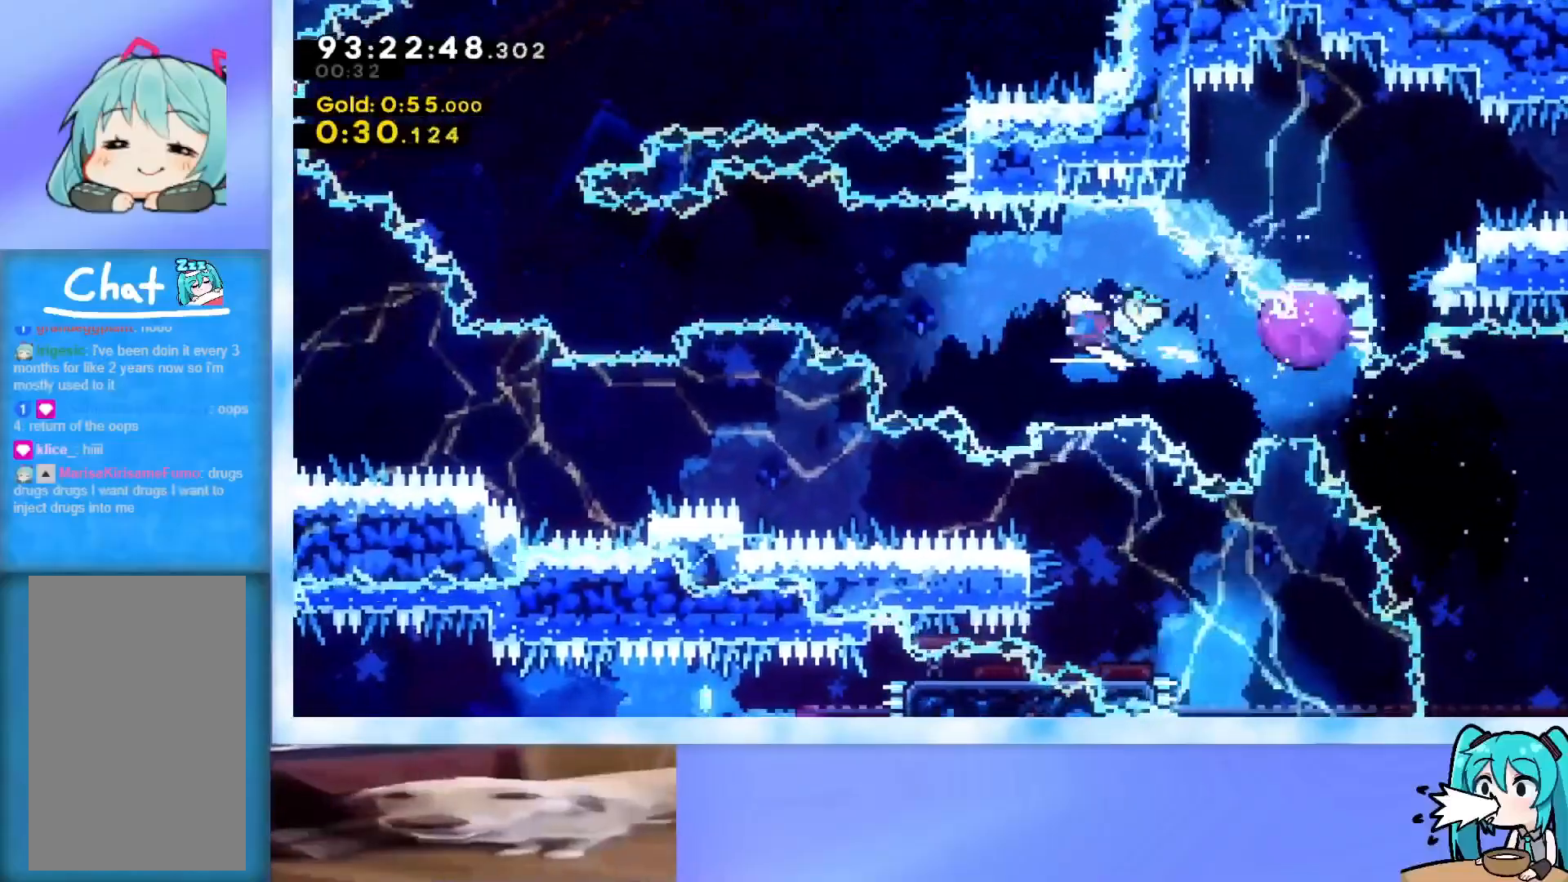
{"keys": ["dash", "left", "up"], "events": [[351, "jump", "up"], [401, "up", "down"], [451, "dash", "down"]]}
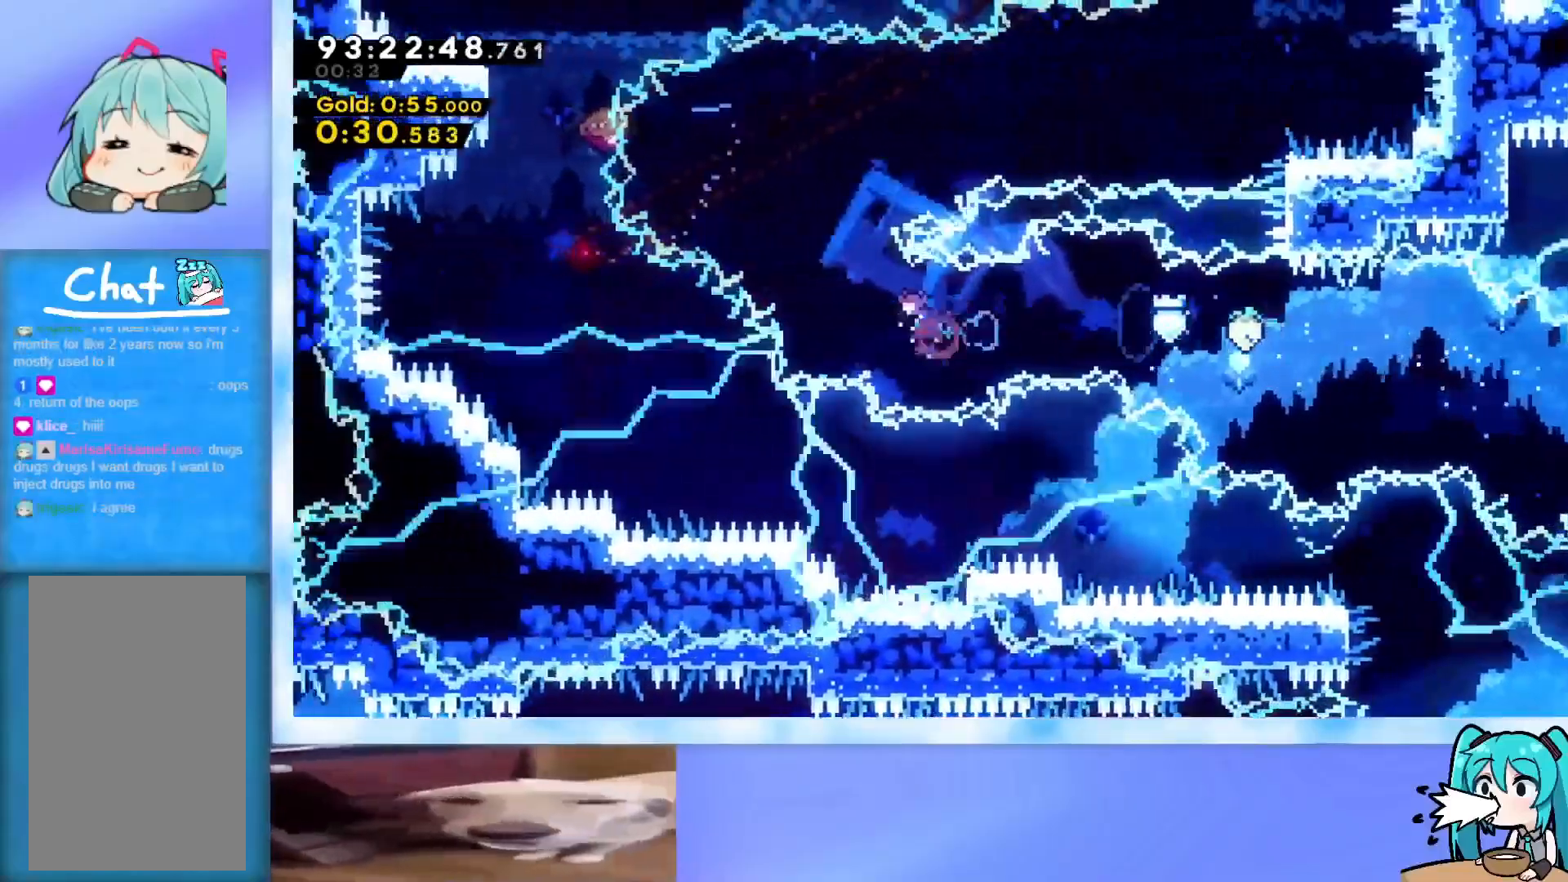
{"keys": ["right", "up"], "events": [[83, "dash", "up"], [267, "left", "up"], [267, "right", "down"]]}